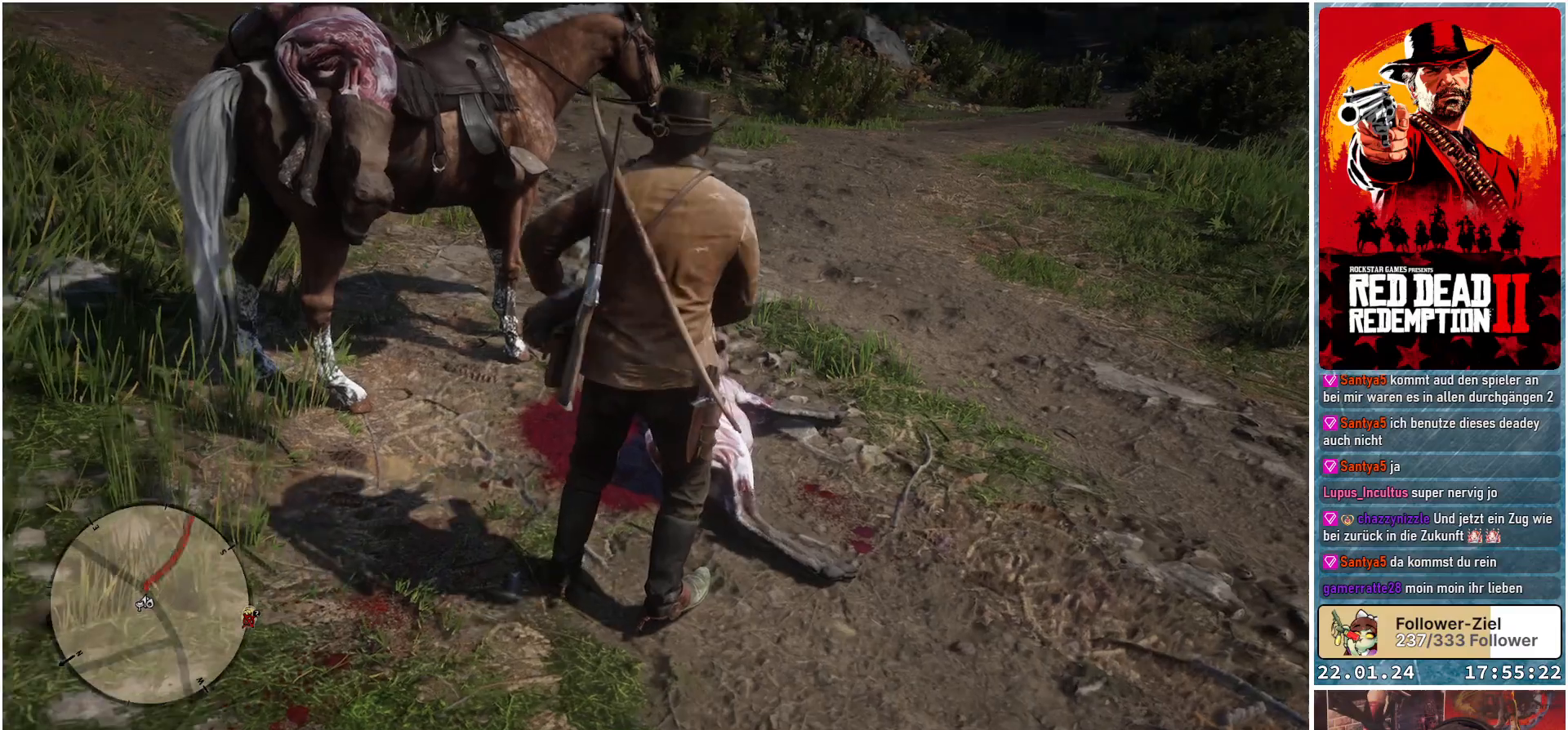
Gameplay with a controller (Xbox layout); each line is a JSON object with the inputs held at the frame after it. "events" lists button and stick changes between this image and that frame as [ms after this image, input, new state], when the widget could be followed in between.
{"buttons": [], "left_stick": "up-left", "right_stick": "down-left", "events": [[267, "left_stick", "up-left"], [300, "right_stick", "down-left"]]}
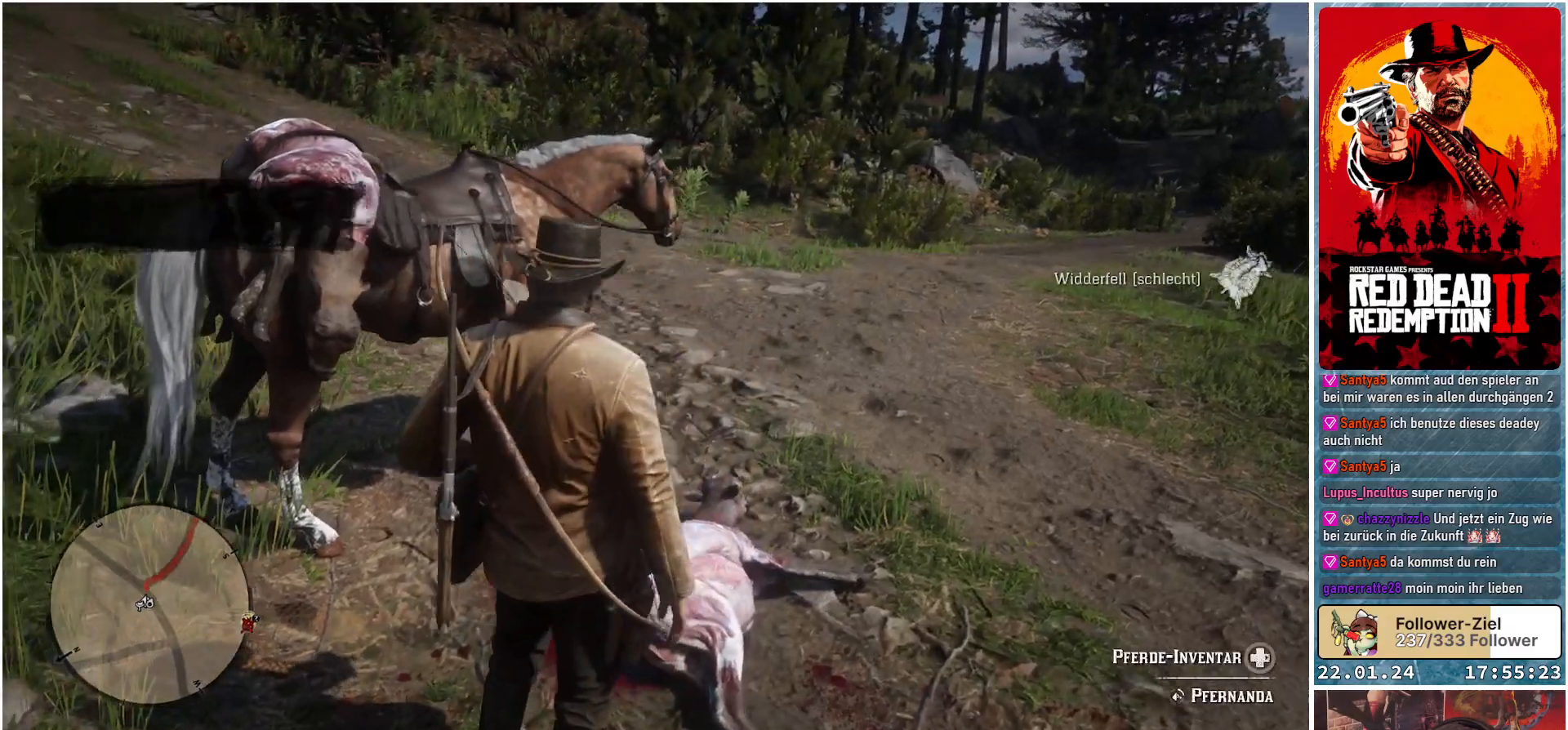
{"buttons": [], "left_stick": "left", "right_stick": "center", "events": [[150, "right_stick", "center"], [284, "left_stick", "left"]]}
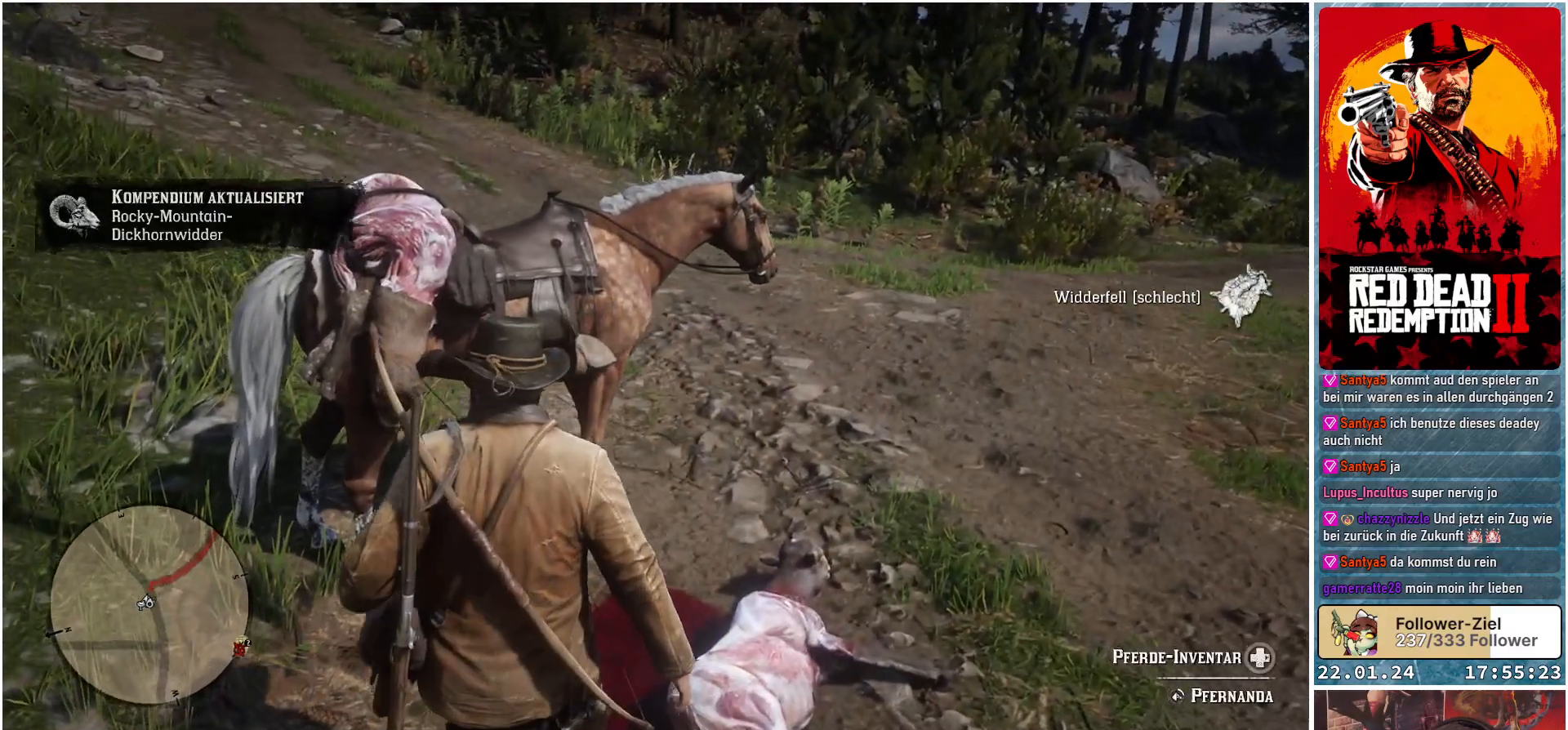
{"buttons": [], "left_stick": "up", "right_stick": "center", "events": [[300, "left_stick", "up-left"], [483, "left_stick", "up"]]}
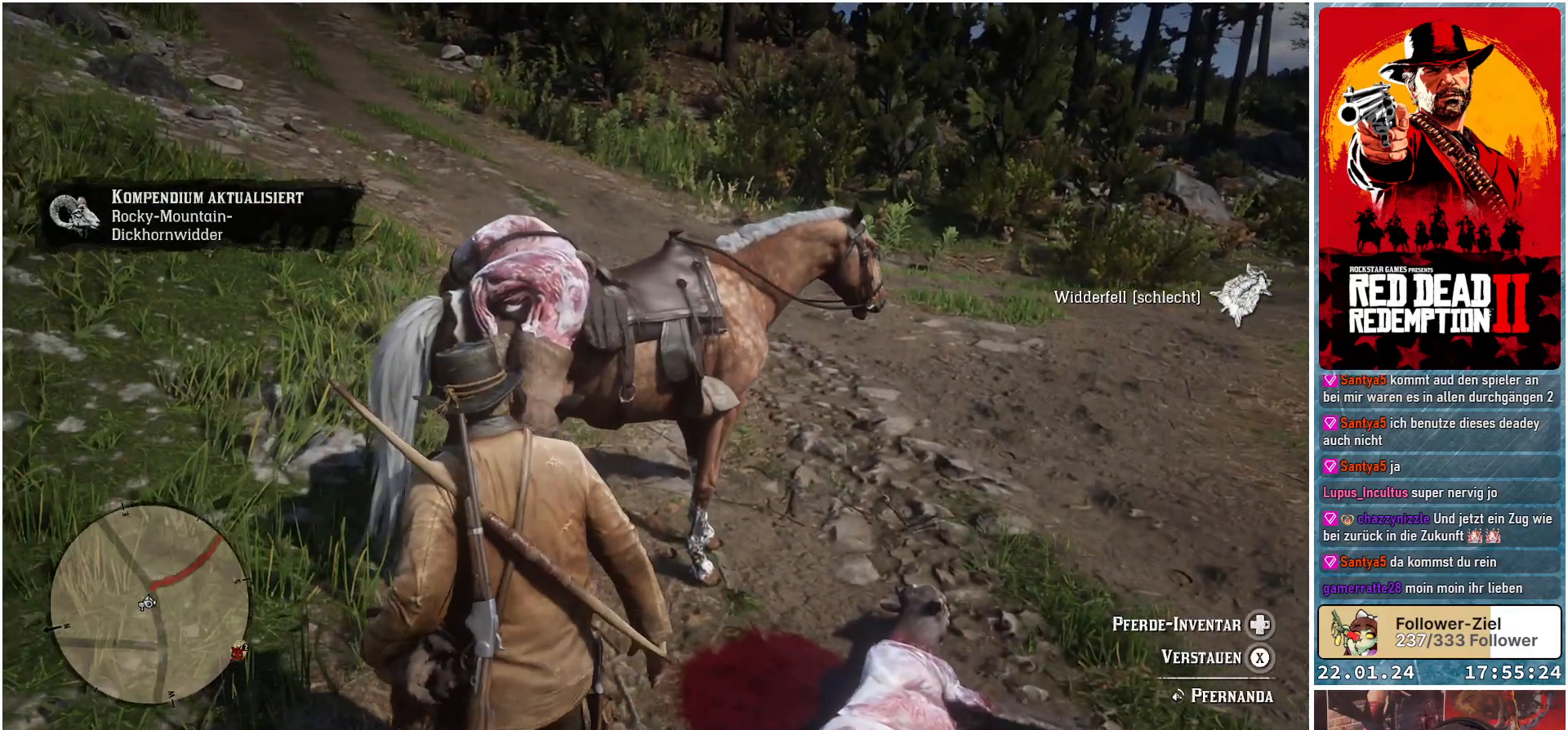
{"buttons": [], "left_stick": "up", "right_stick": "center", "events": []}
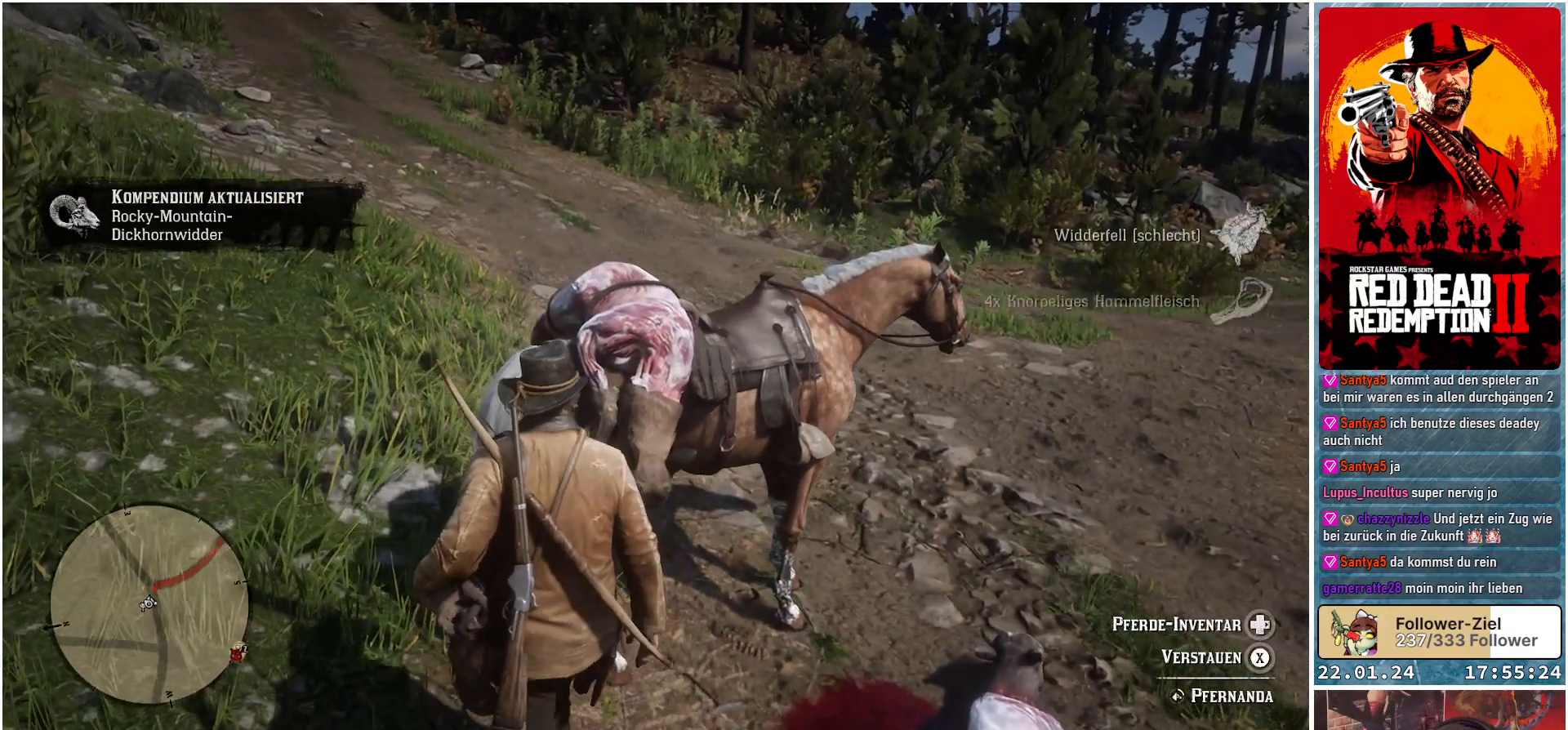
{"buttons": ["X"], "left_stick": "center", "right_stick": "center", "events": [[83, "left_stick", "center"], [317, "X", "down"]]}
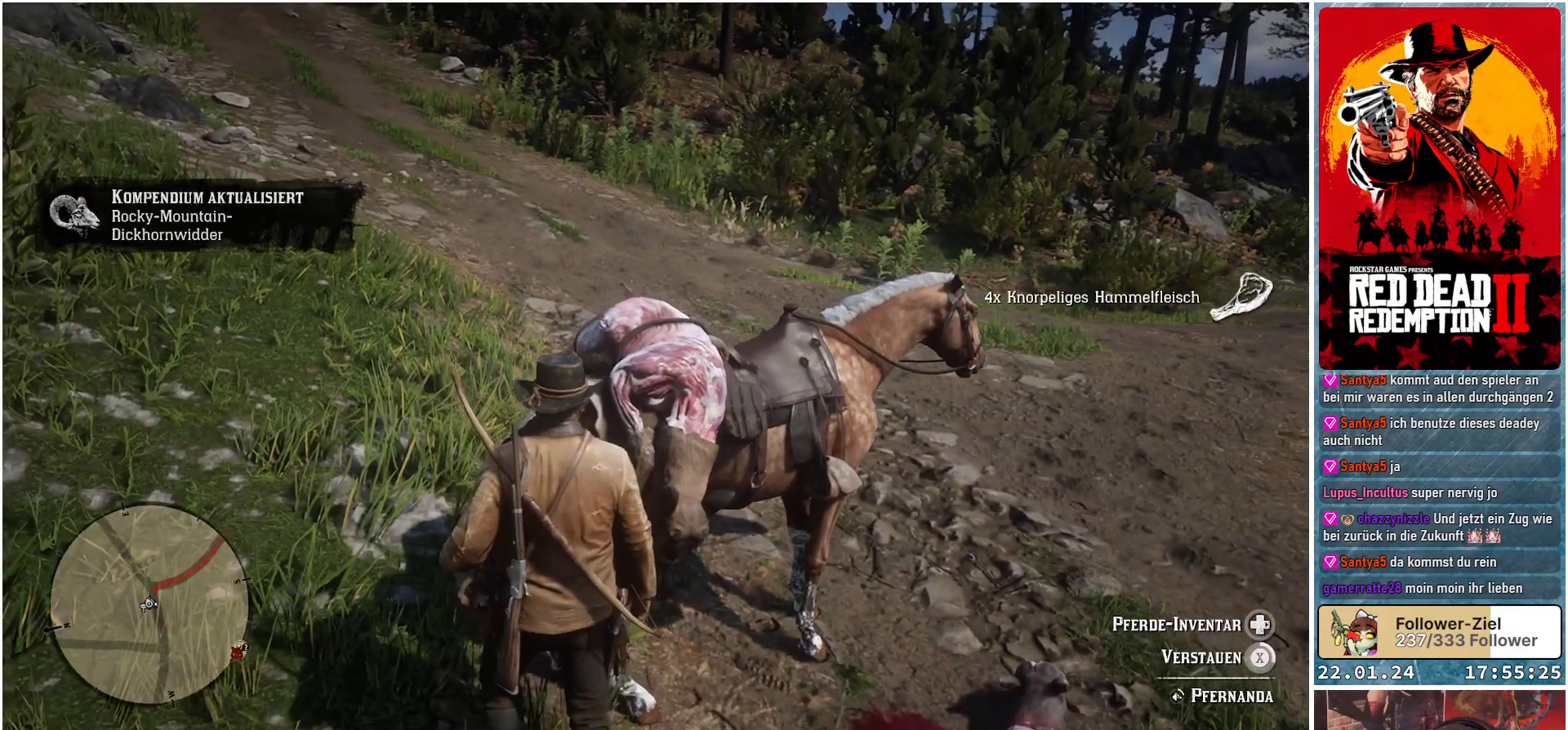
{"buttons": ["X"], "left_stick": "center", "right_stick": "center", "events": []}
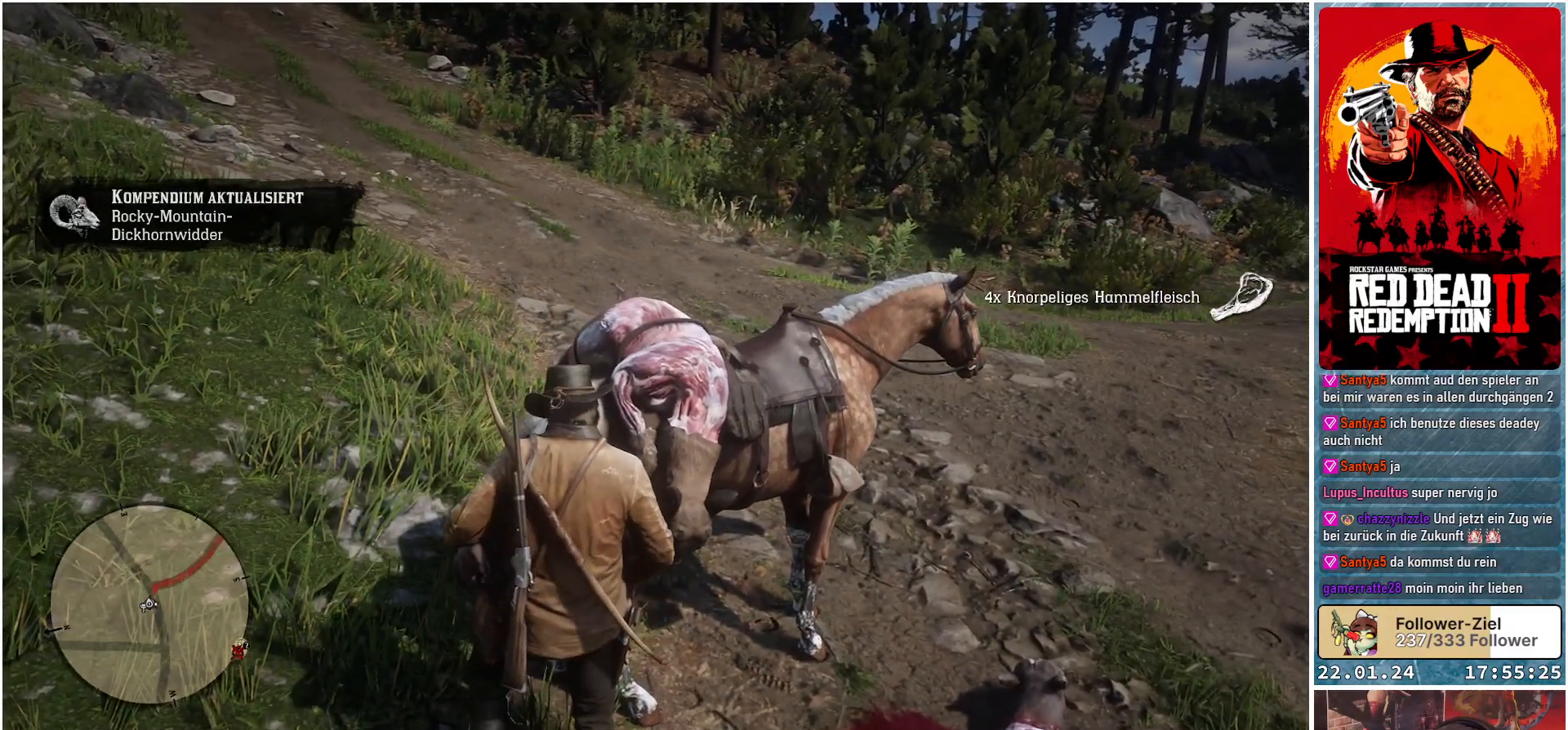
{"buttons": [], "left_stick": "center", "right_stick": "center", "events": [[400, "X", "up"]]}
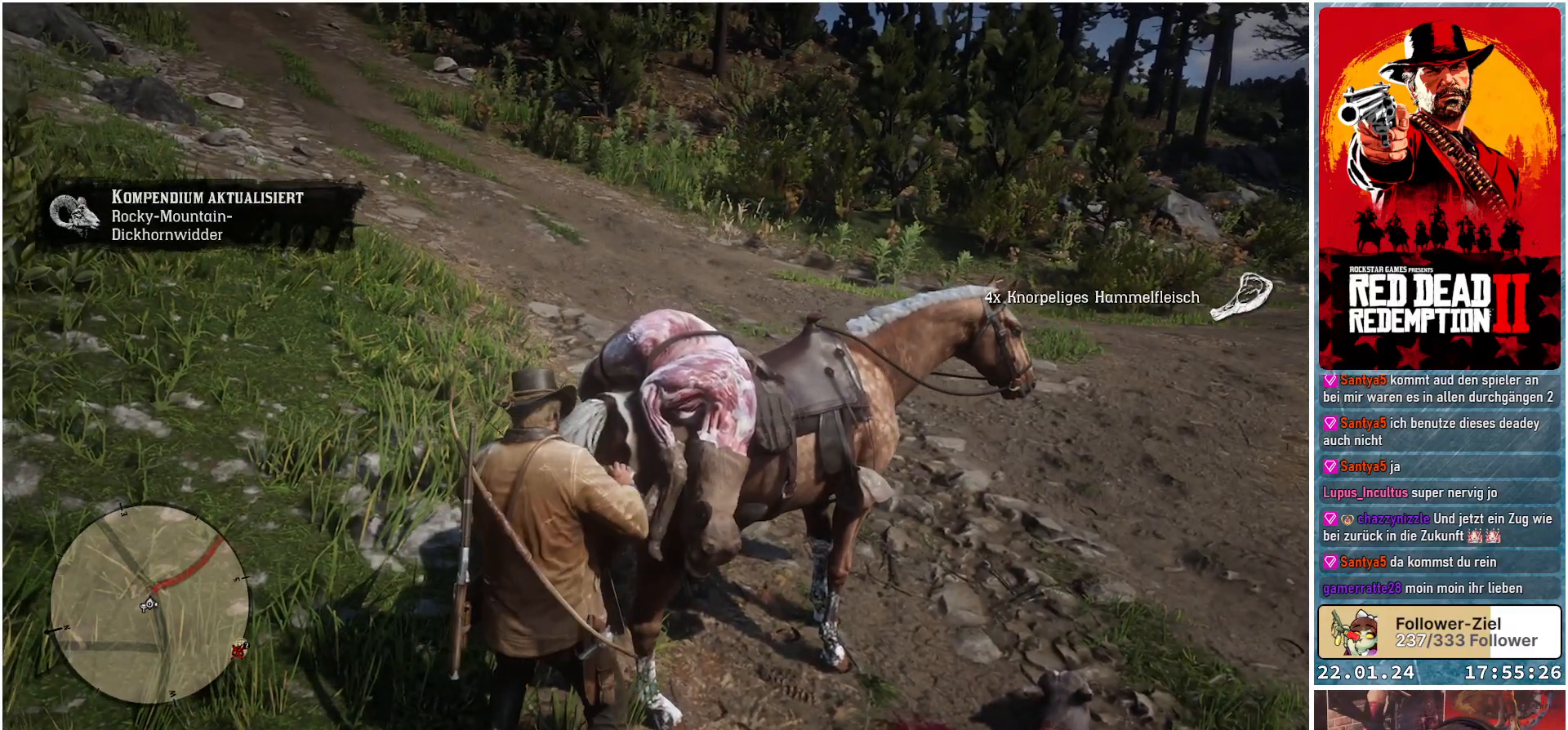
{"buttons": [], "left_stick": "center", "right_stick": "center", "events": []}
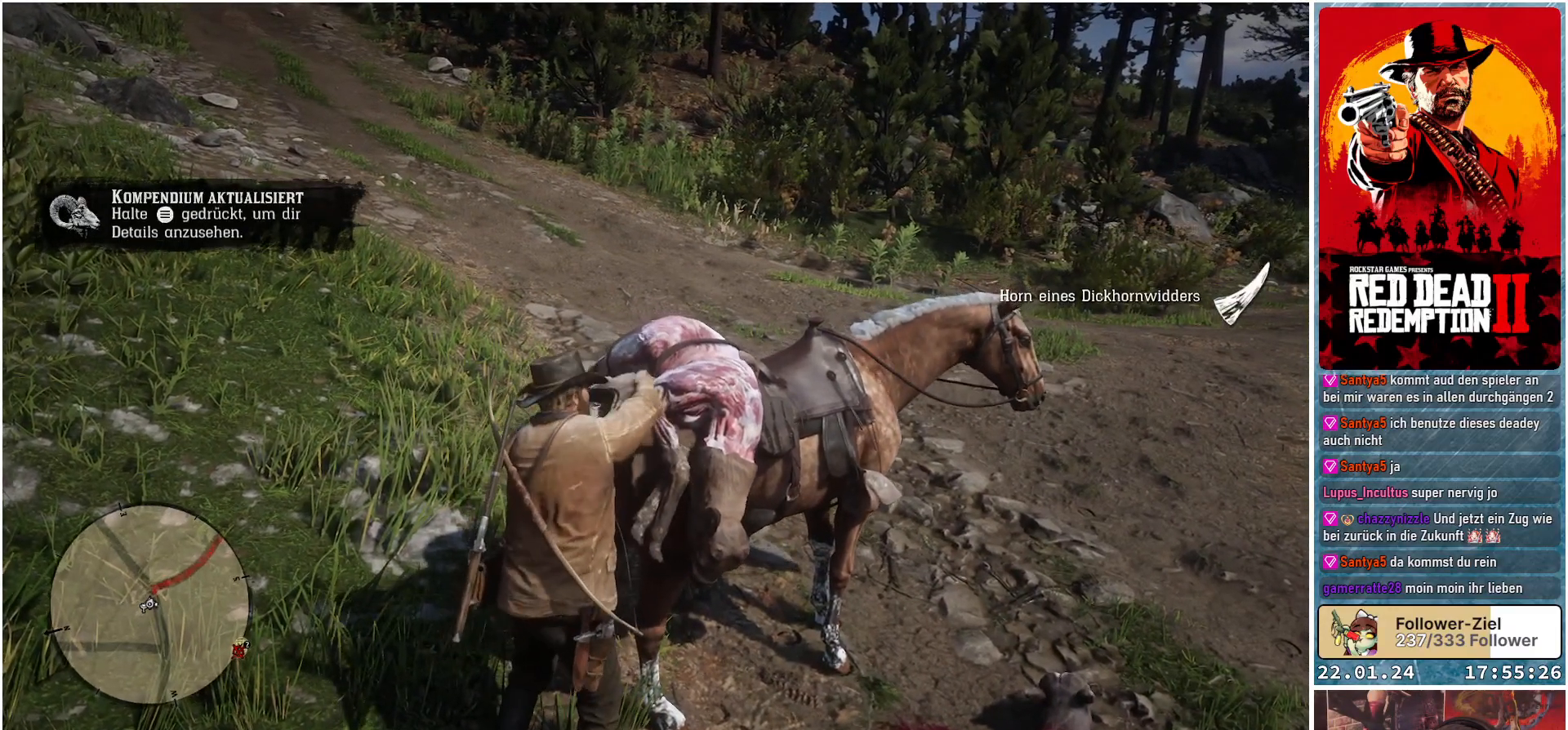
{"buttons": [], "left_stick": "center", "right_stick": "center", "events": []}
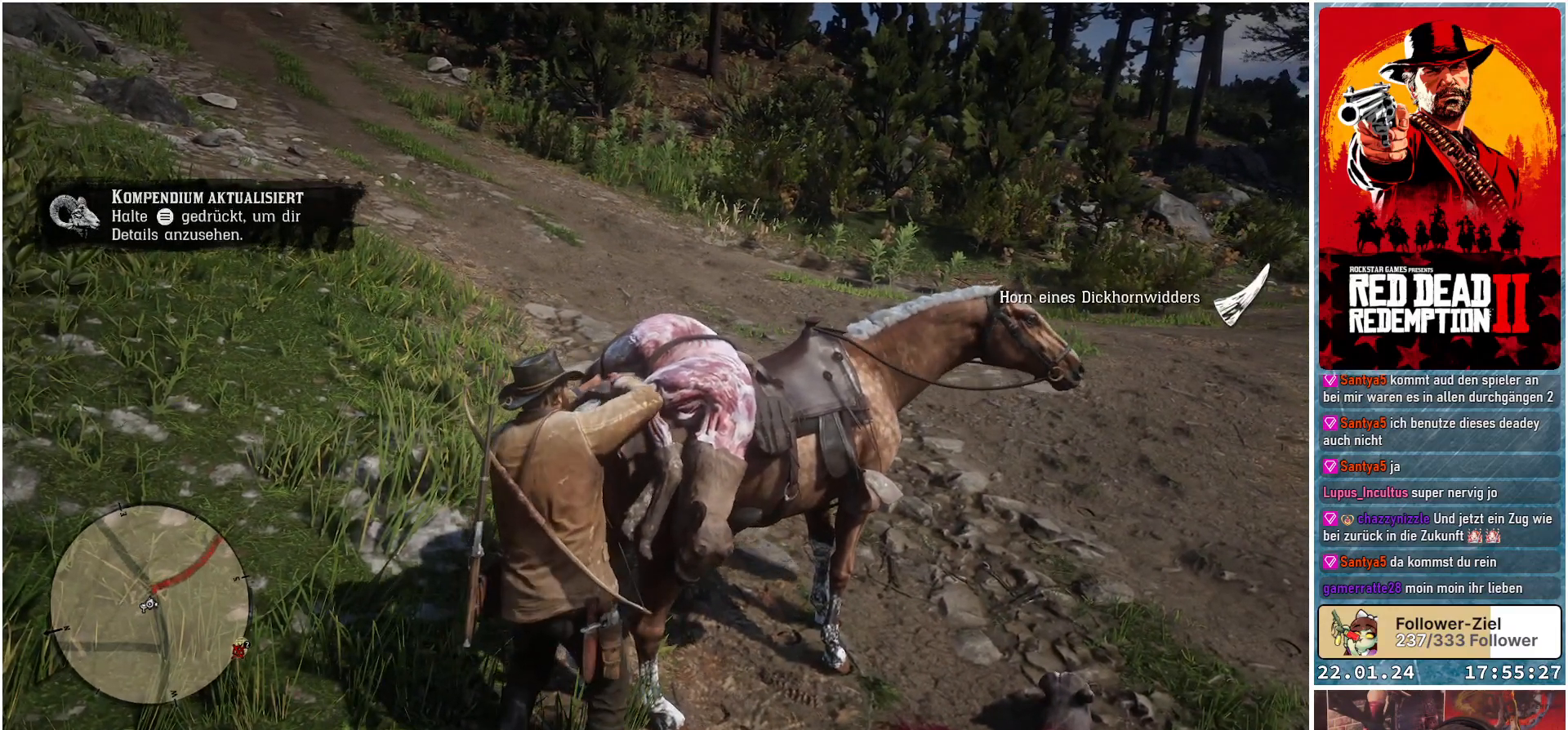
{"buttons": [], "left_stick": "center", "right_stick": "center", "events": []}
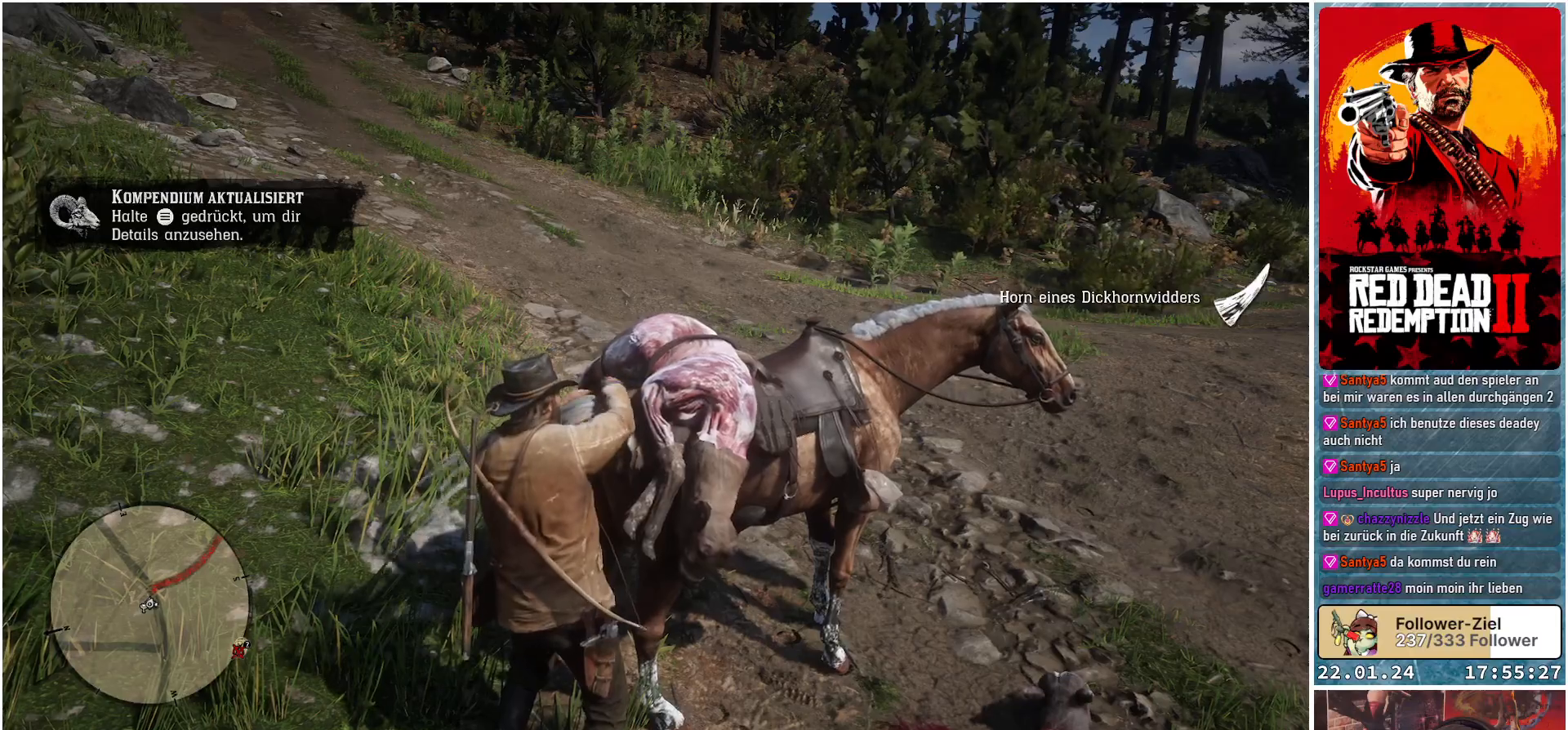
{"buttons": [], "left_stick": "center", "right_stick": "center", "events": []}
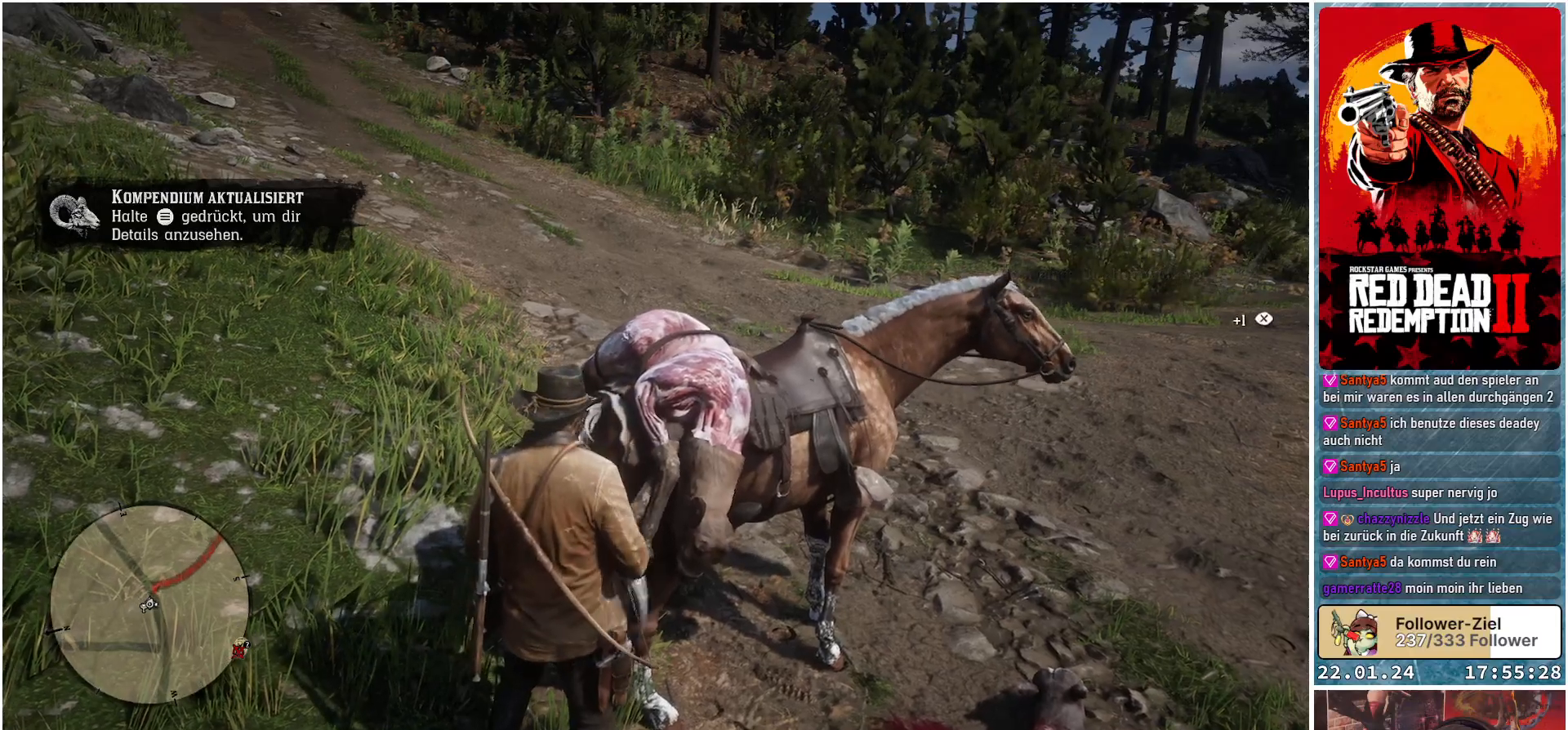
{"buttons": [], "left_stick": "right", "right_stick": "center", "events": [[17, "left_stick", "right"]]}
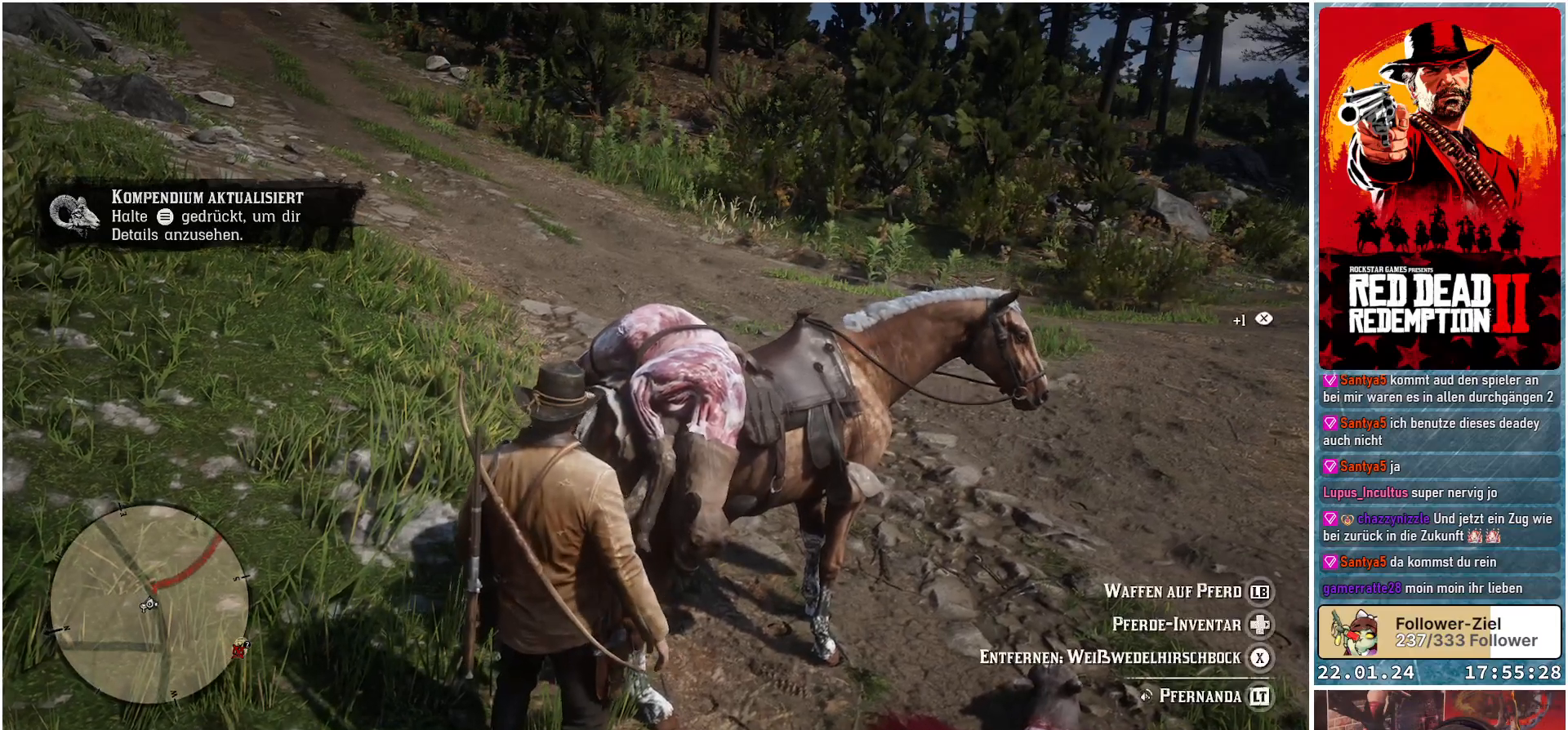
{"buttons": [], "left_stick": "right", "right_stick": "center", "events": []}
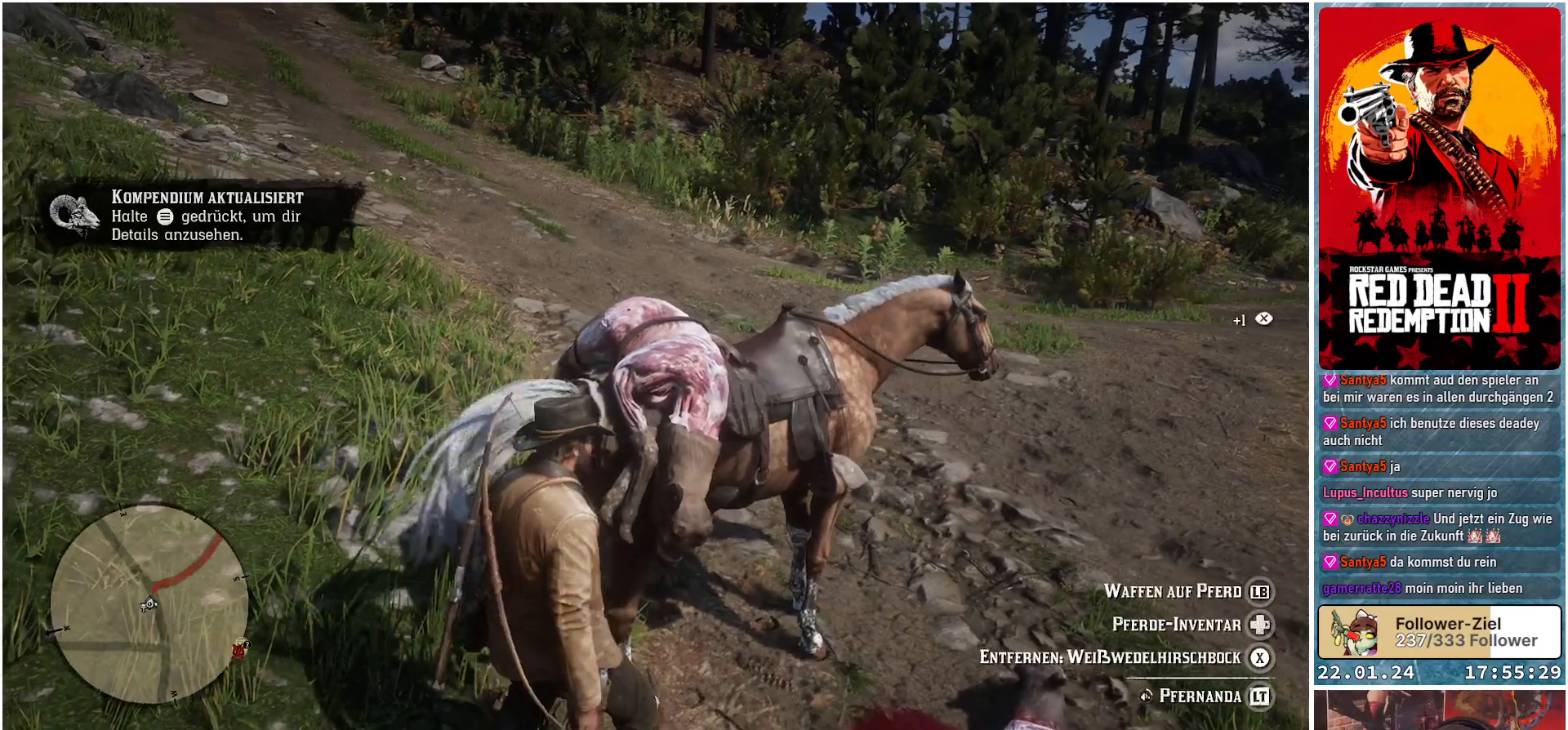
{"buttons": [], "left_stick": "up", "right_stick": "center", "events": [[367, "left_stick", "up-right"], [468, "left_stick", "up"]]}
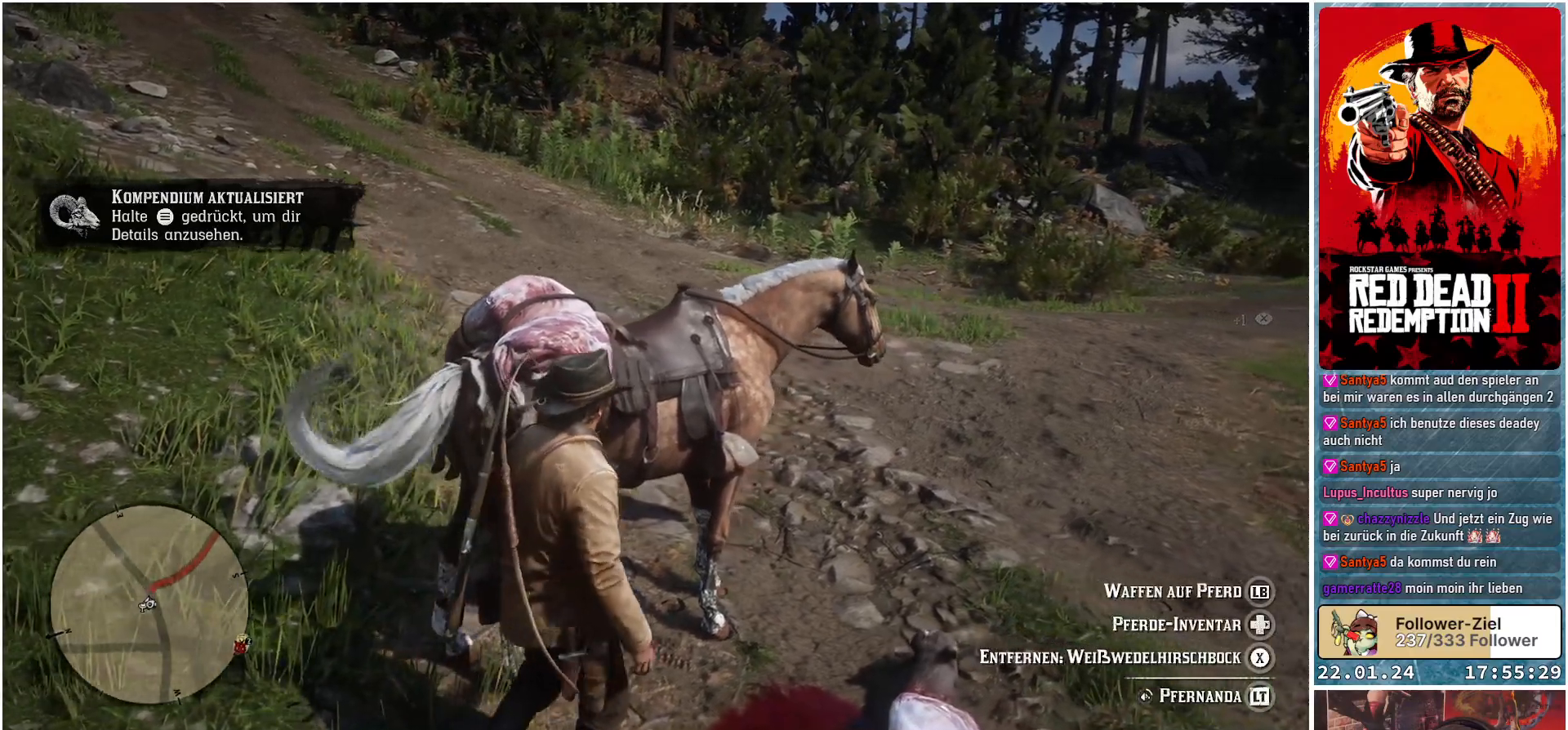
{"buttons": ["Y"], "left_stick": "center", "right_stick": "center", "events": [[434, "left_stick", "center"], [484, "Y", "down"]]}
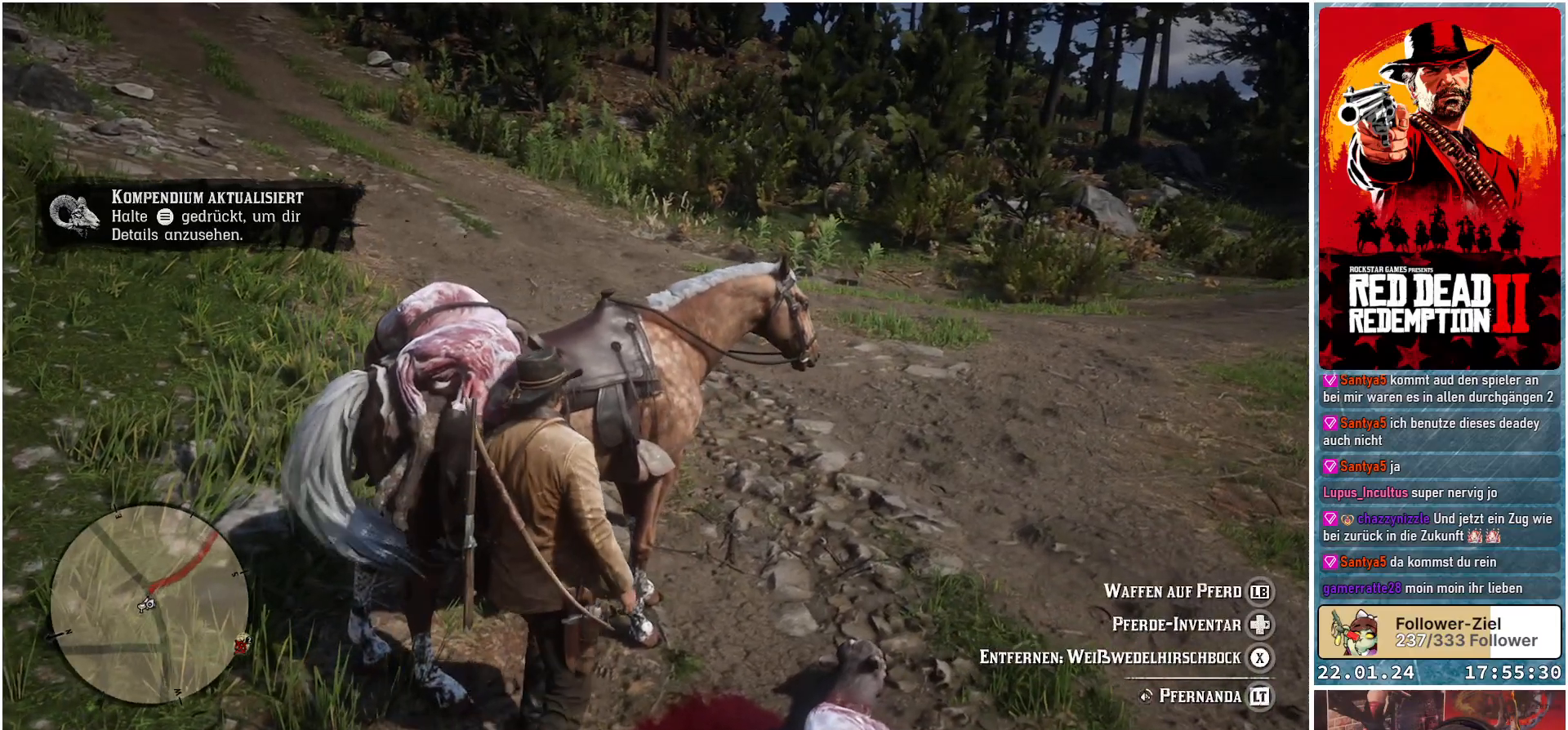
{"buttons": [], "left_stick": "center", "right_stick": "center", "events": [[101, "Y", "up"]]}
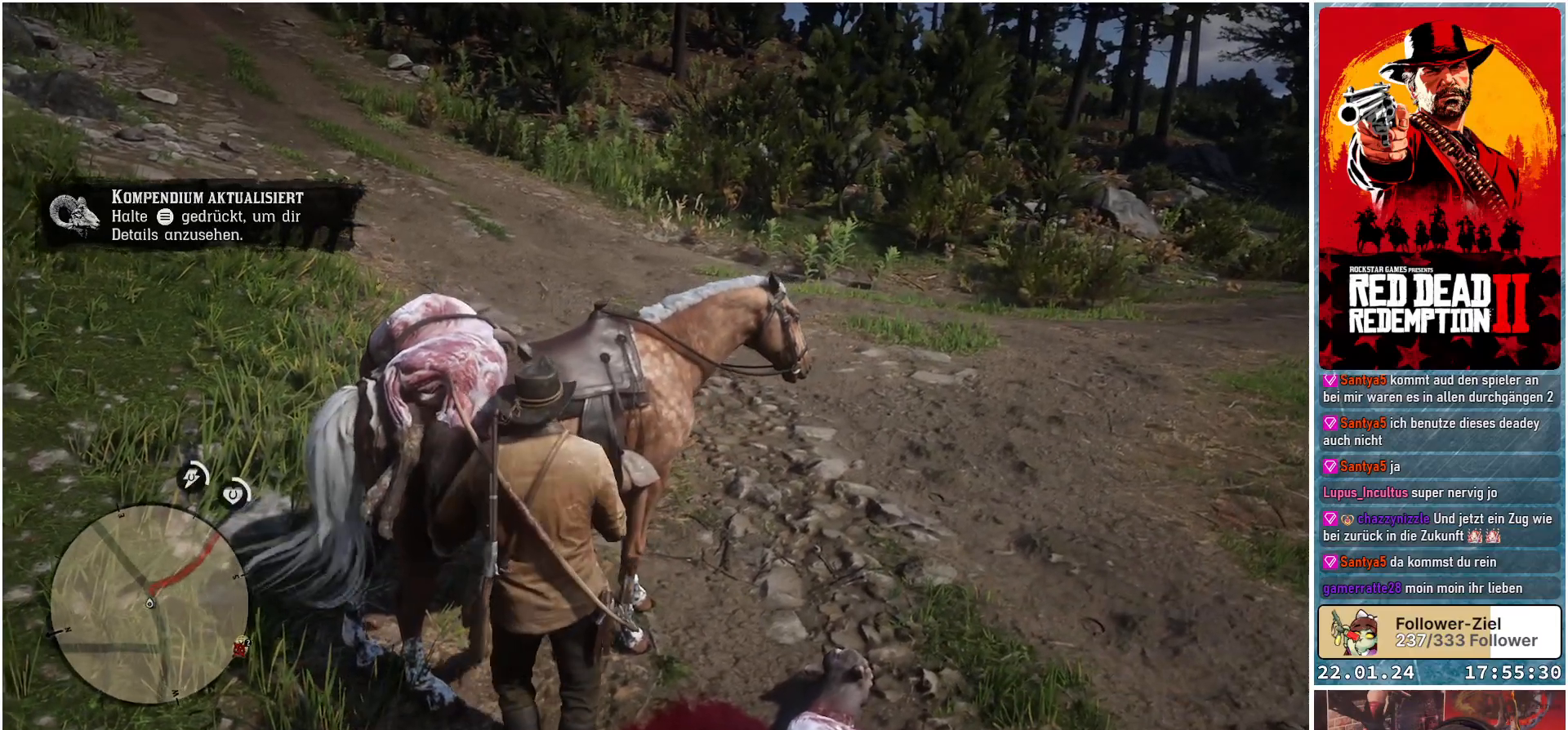
{"buttons": [], "left_stick": "center", "right_stick": "left", "events": [[100, "right_stick", "left"]]}
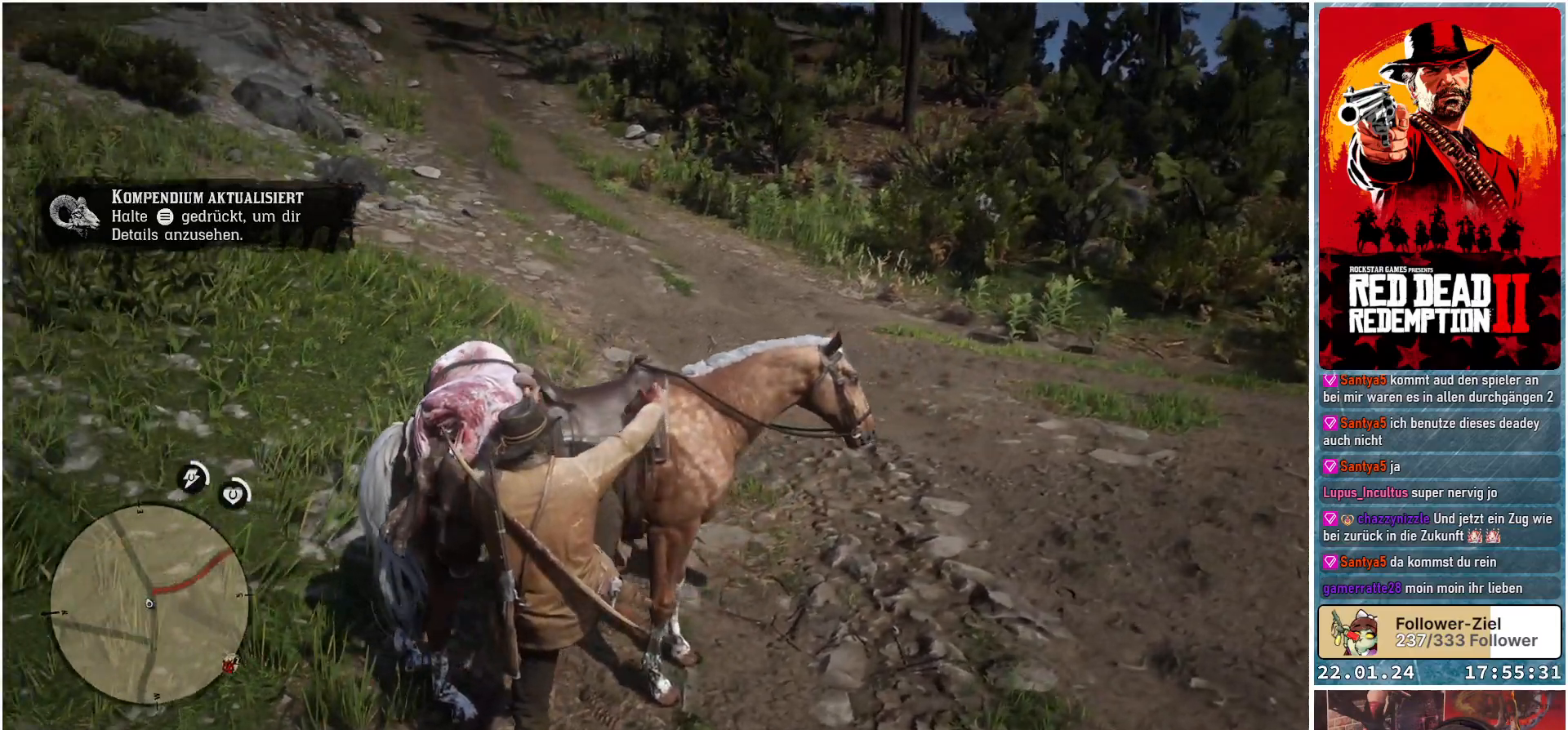
{"buttons": [], "left_stick": "center", "right_stick": "left", "events": []}
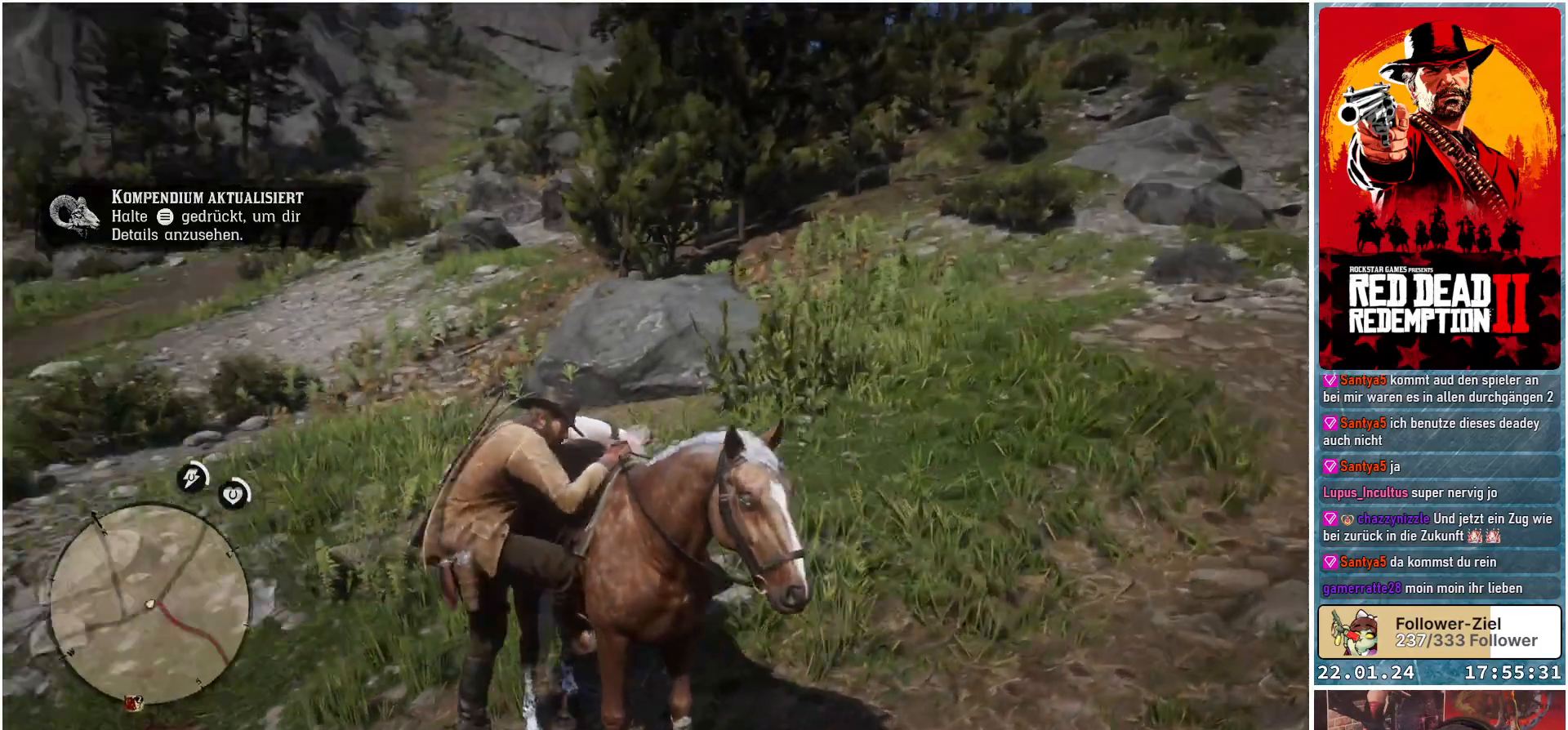
{"buttons": [], "left_stick": "center", "right_stick": "center", "events": [[117, "right_stick", "center"]]}
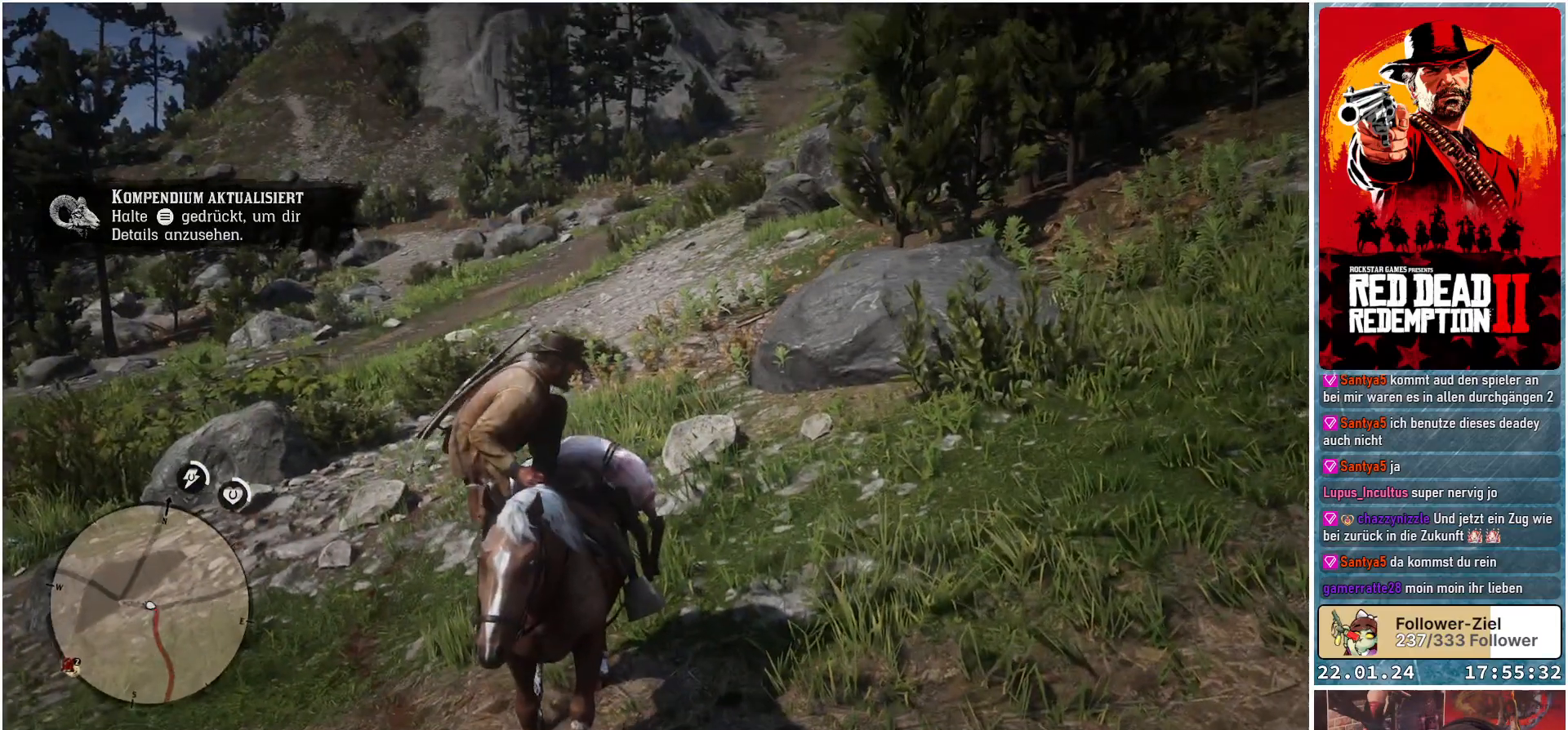
{"buttons": [], "left_stick": "up-left", "right_stick": "up-right", "events": [[134, "left_stick", "up-left"], [451, "right_stick", "up-right"]]}
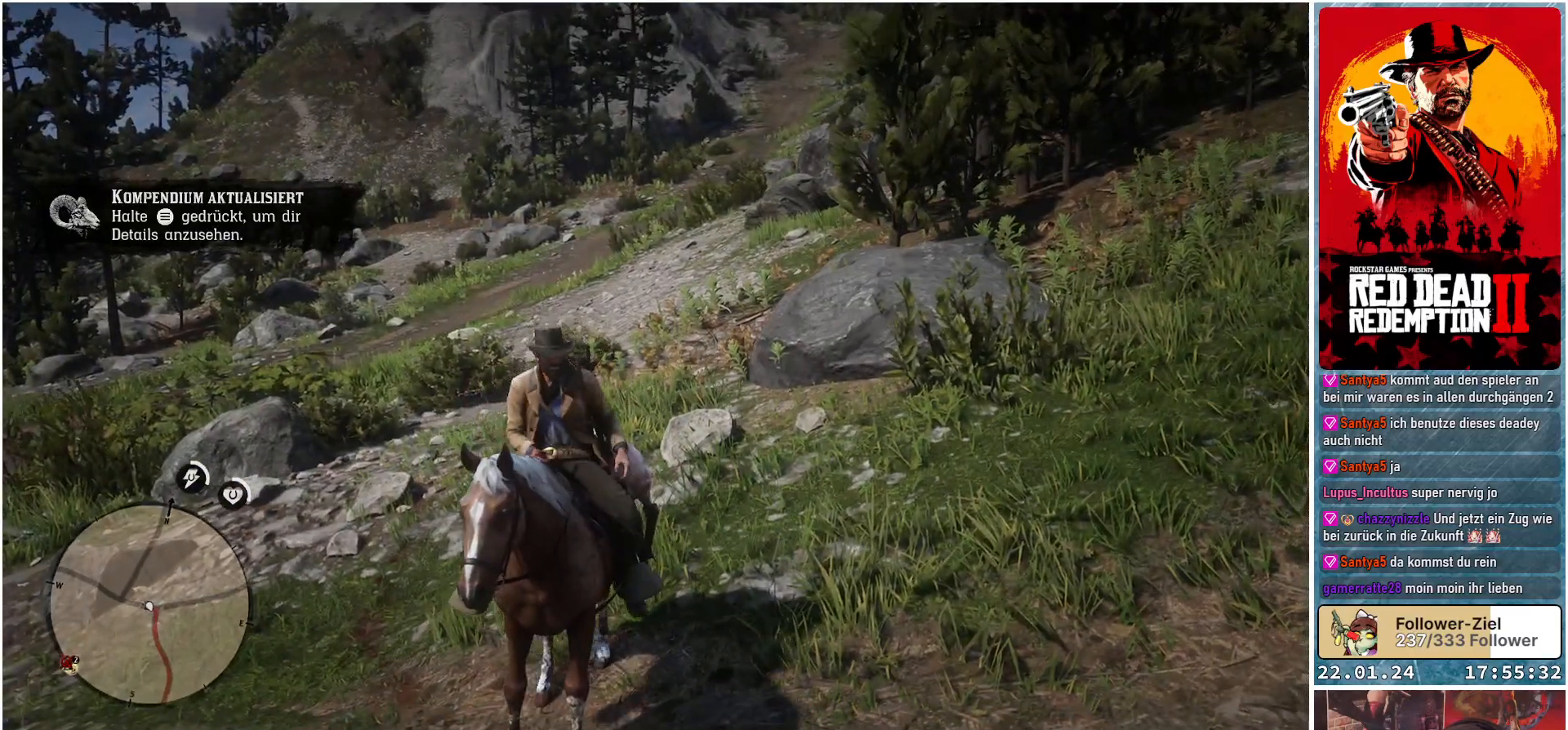
{"buttons": [], "left_stick": "up-left", "right_stick": "center", "events": [[200, "right_stick", "center"]]}
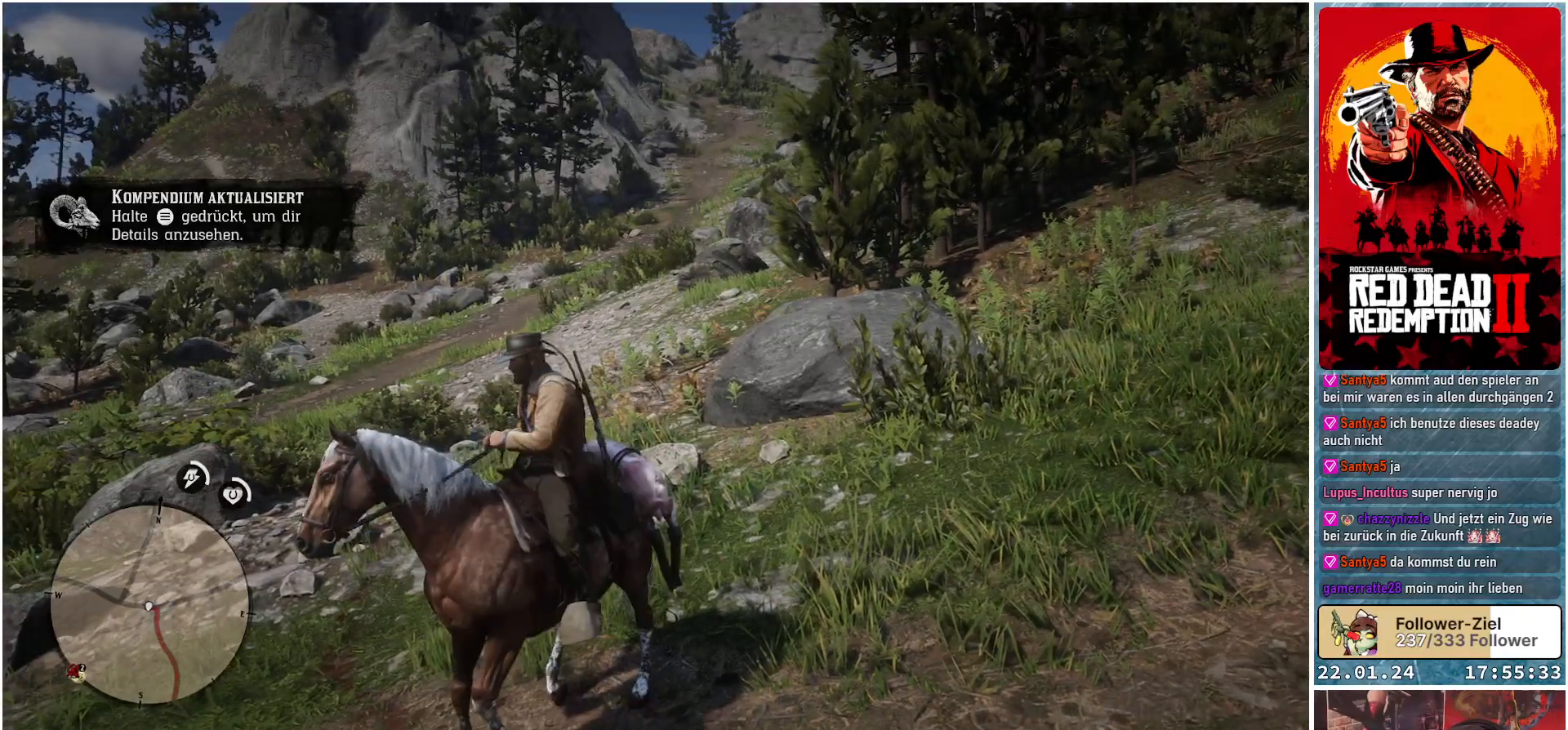
{"buttons": [], "left_stick": "up-left", "right_stick": "center", "events": [[34, "right_stick", "up-right"], [234, "right_stick", "center"]]}
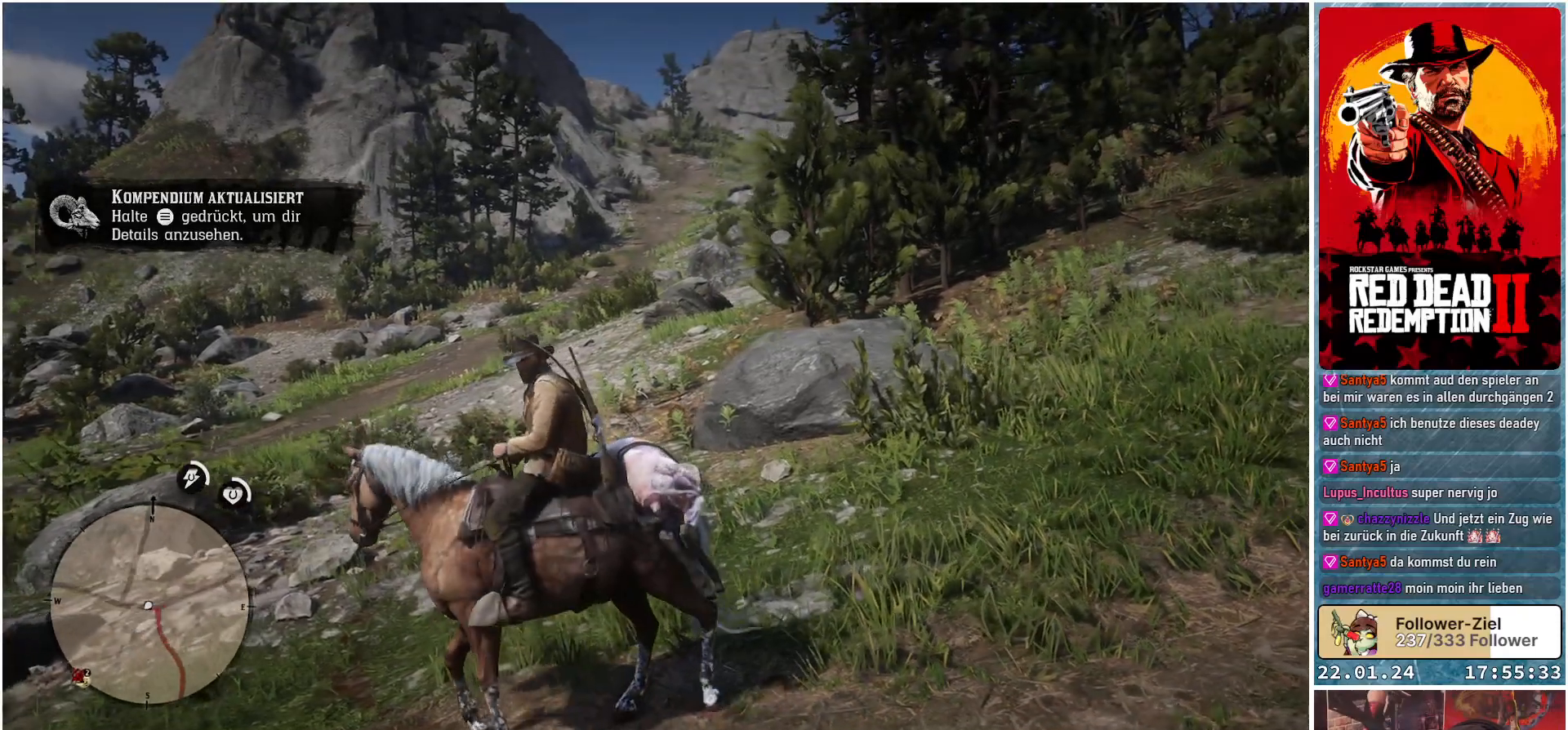
{"buttons": [], "left_stick": "up-left", "right_stick": "right", "events": [[484, "right_stick", "right"]]}
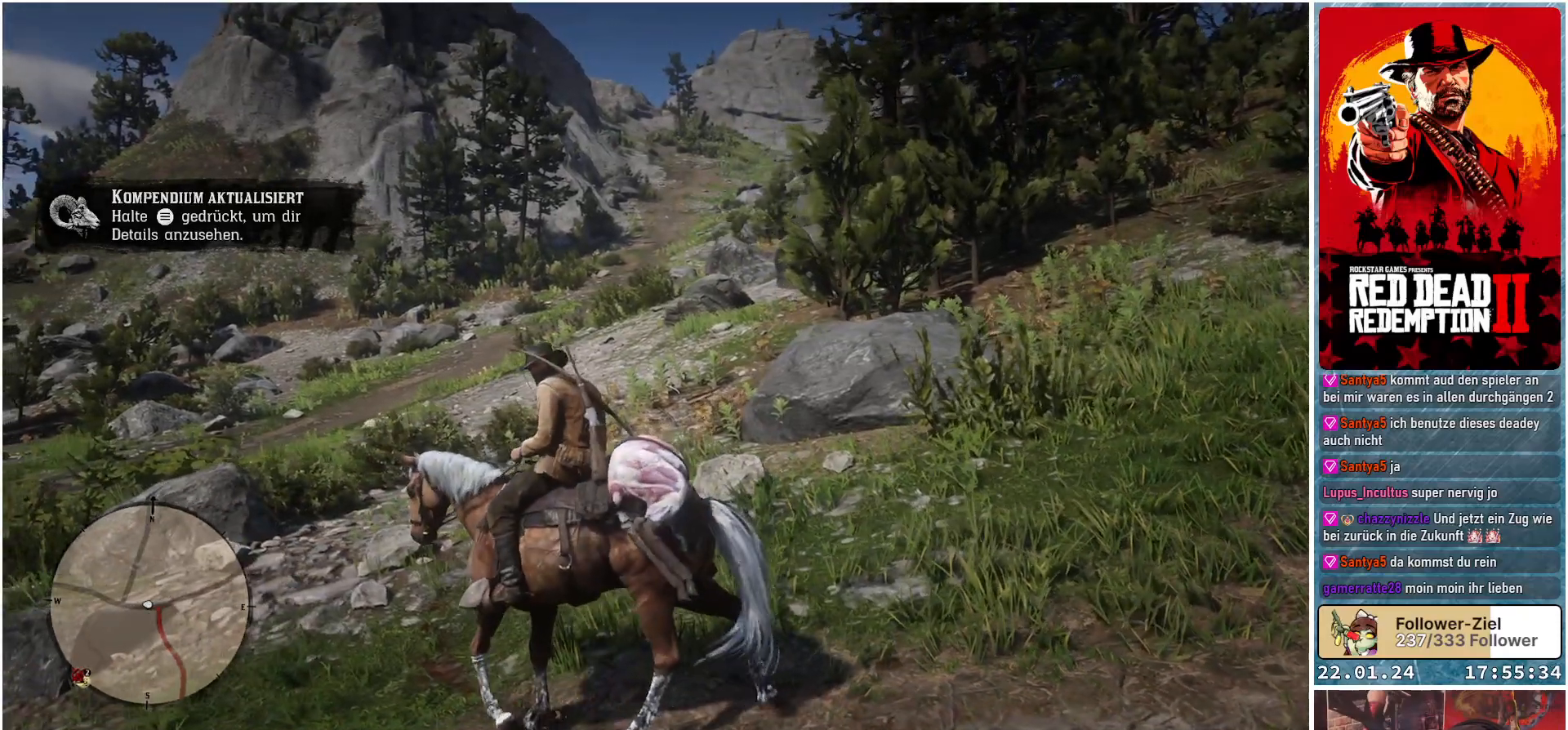
{"buttons": [], "left_stick": "up-left", "right_stick": "center", "events": [[184, "right_stick", "center"]]}
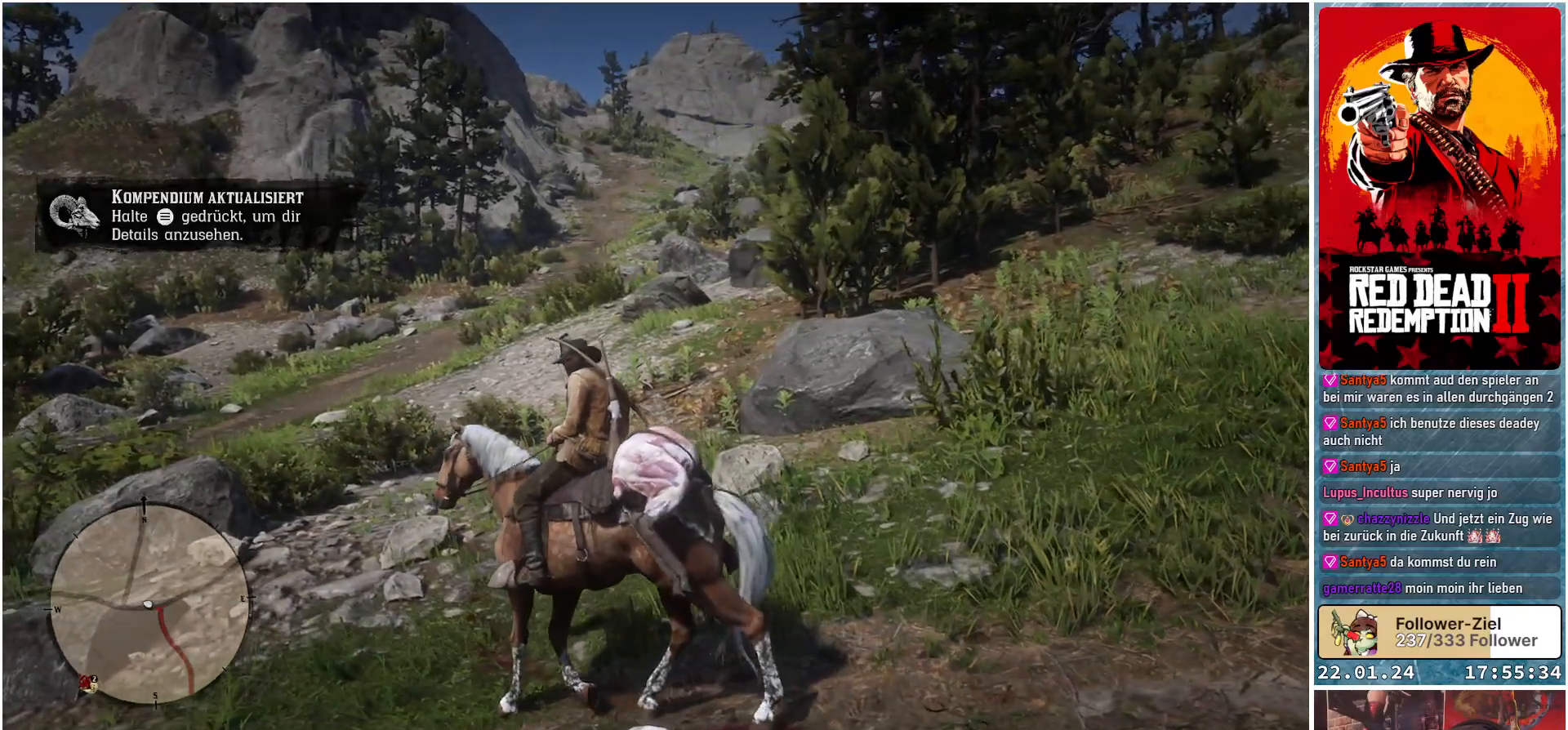
{"buttons": [], "left_stick": "up-left", "right_stick": "center", "events": []}
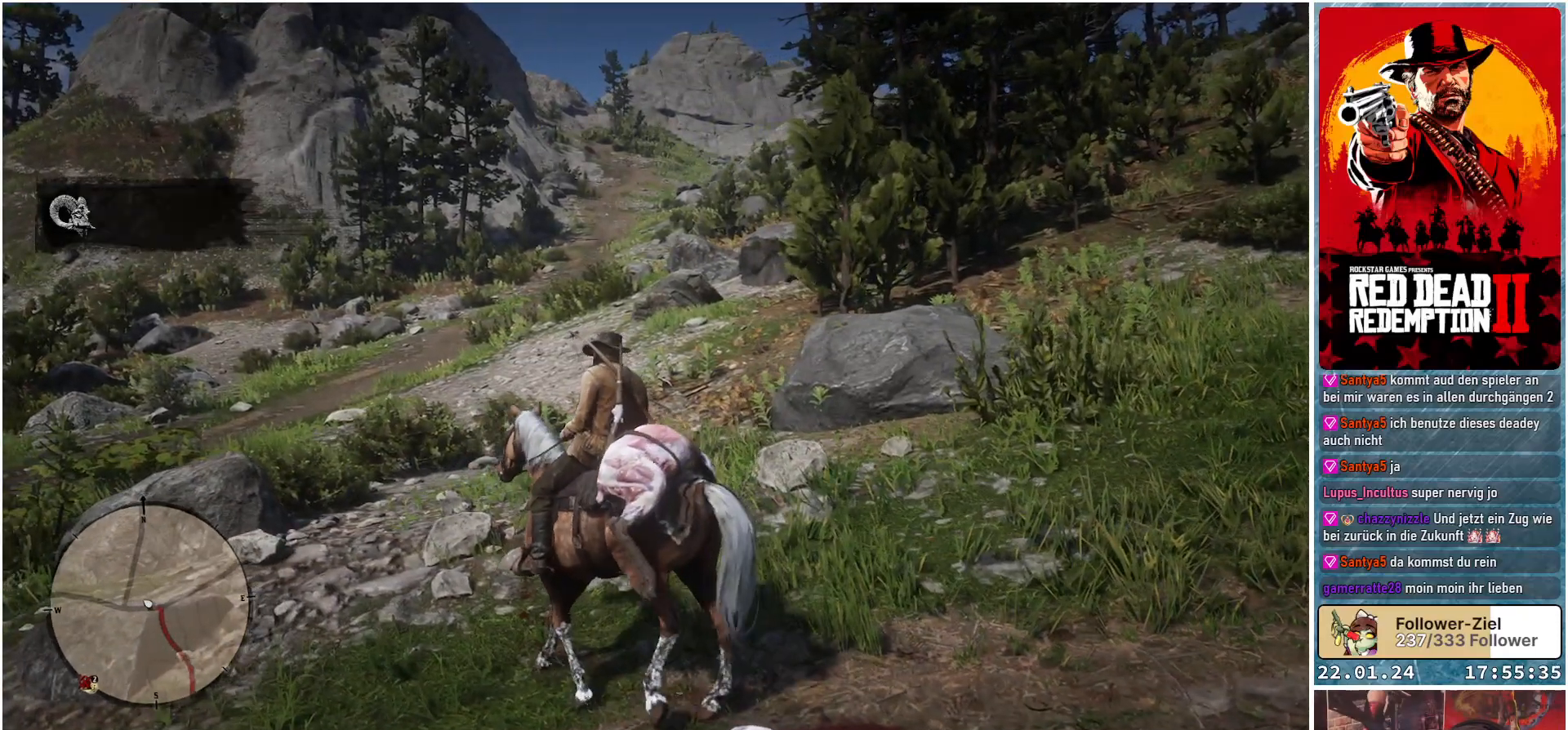
{"buttons": [], "left_stick": "up-left", "right_stick": "center", "events": []}
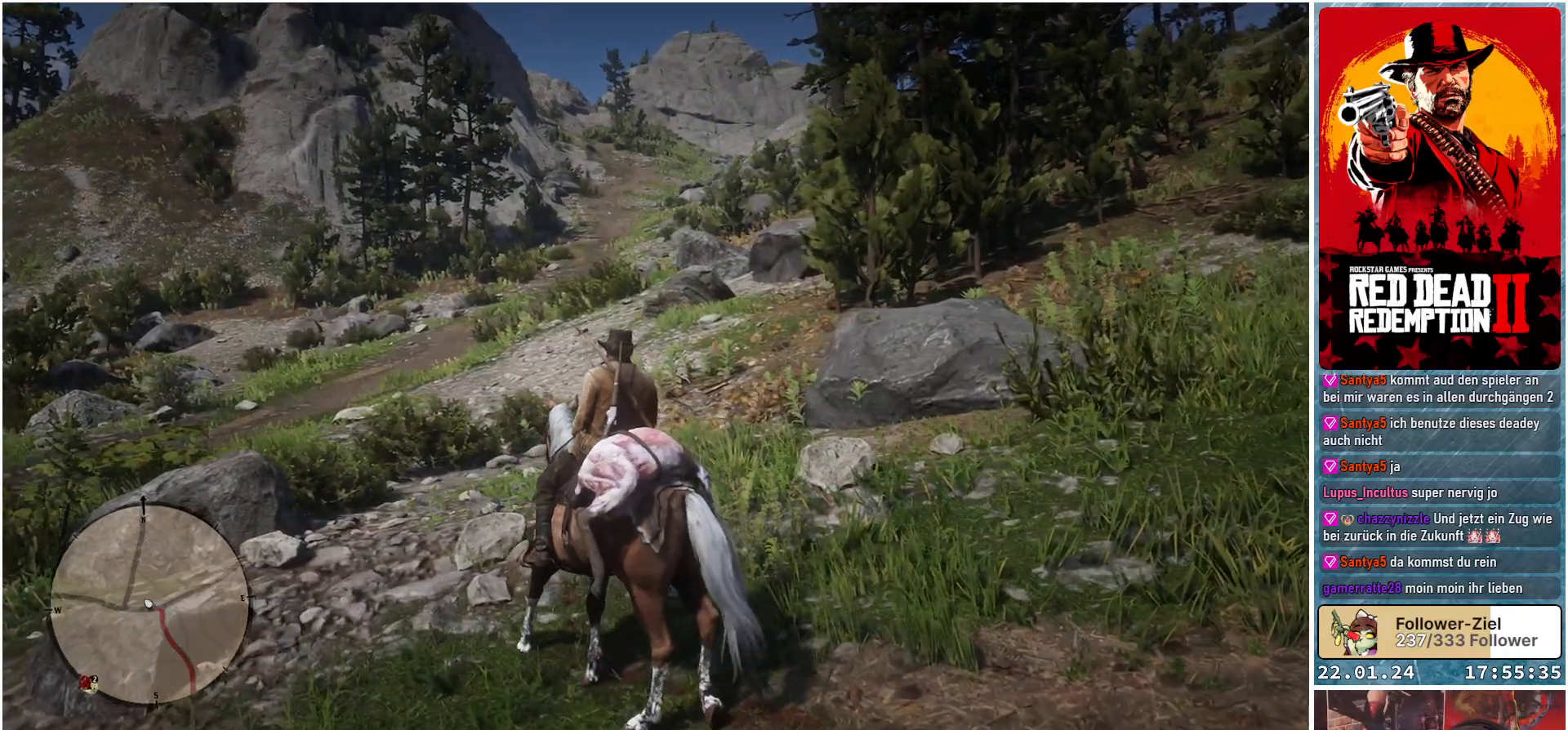
{"buttons": [], "left_stick": "up-left", "right_stick": "center", "events": []}
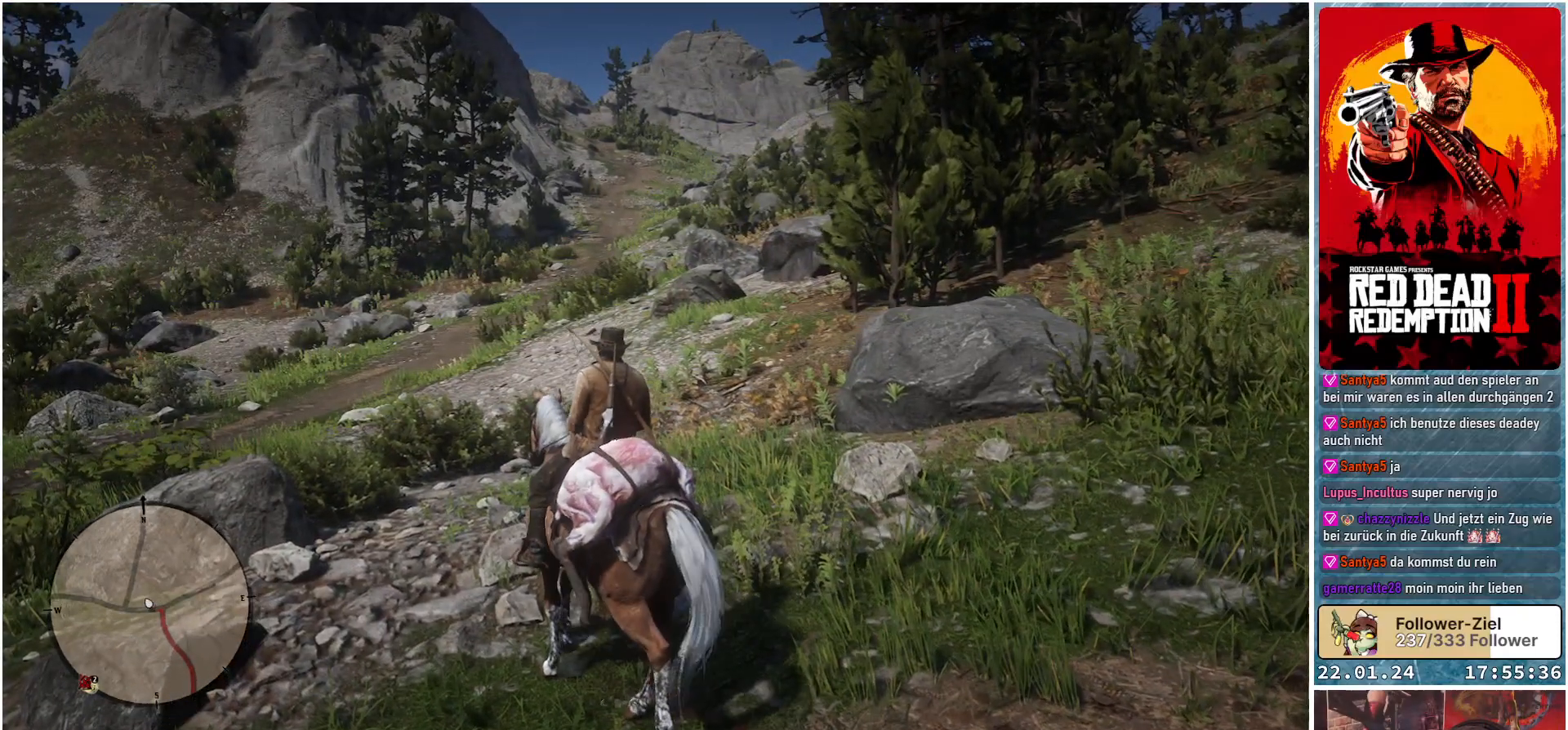
{"buttons": [], "left_stick": "up-left", "right_stick": "center", "events": [[17, "right_stick", "up"], [184, "right_stick", "center"]]}
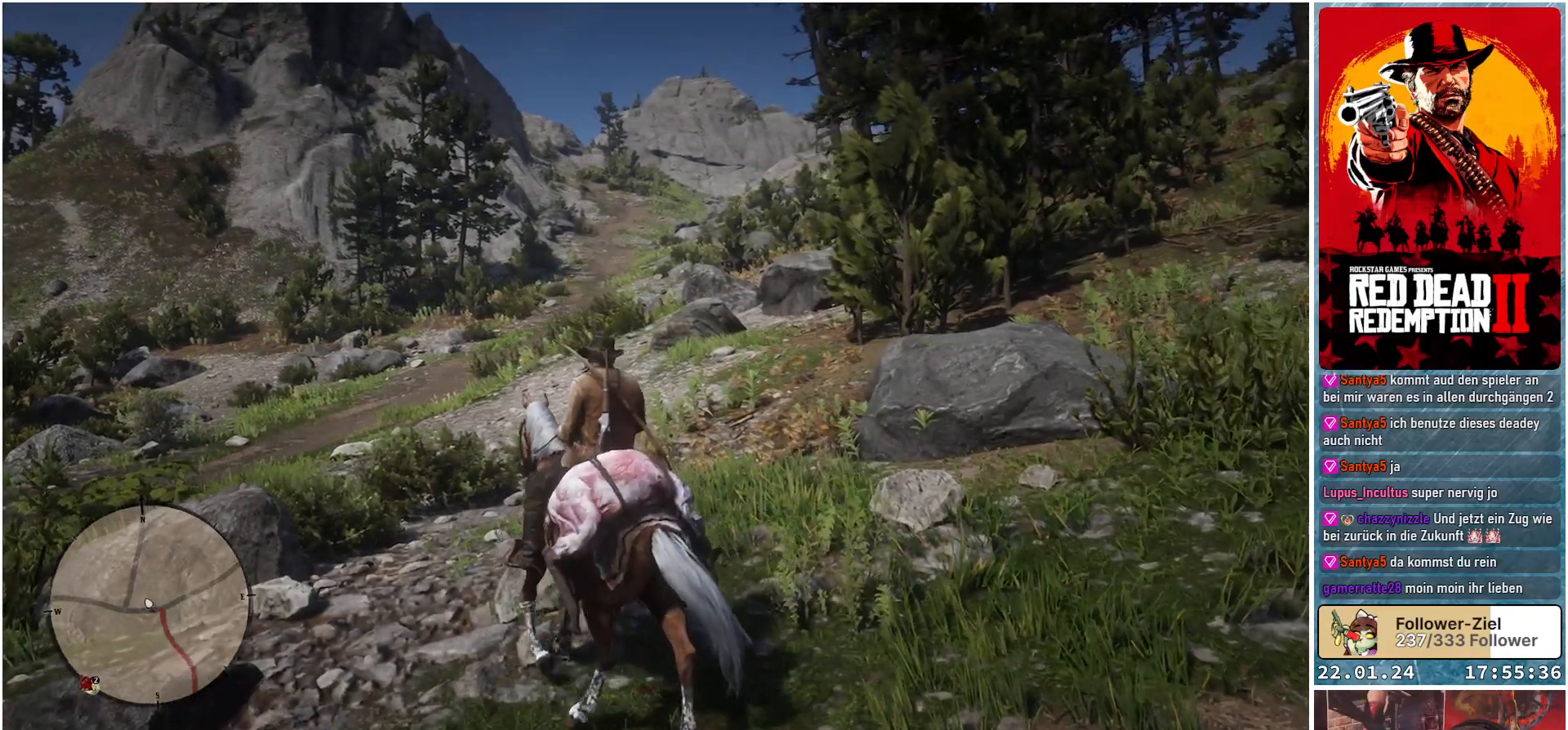
{"buttons": [], "left_stick": "up-left", "right_stick": "center", "events": []}
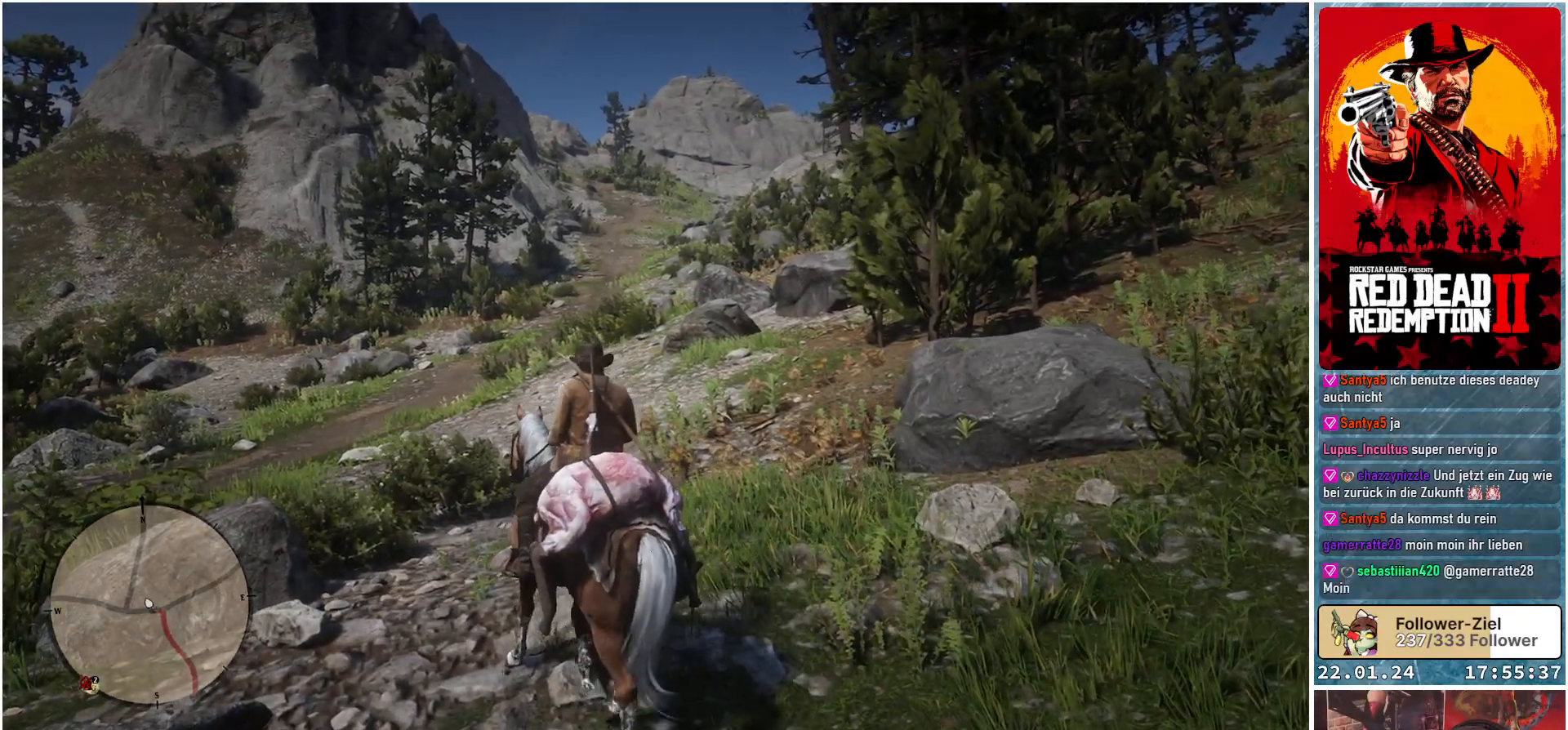
{"buttons": [], "left_stick": "up-left", "right_stick": "center", "events": []}